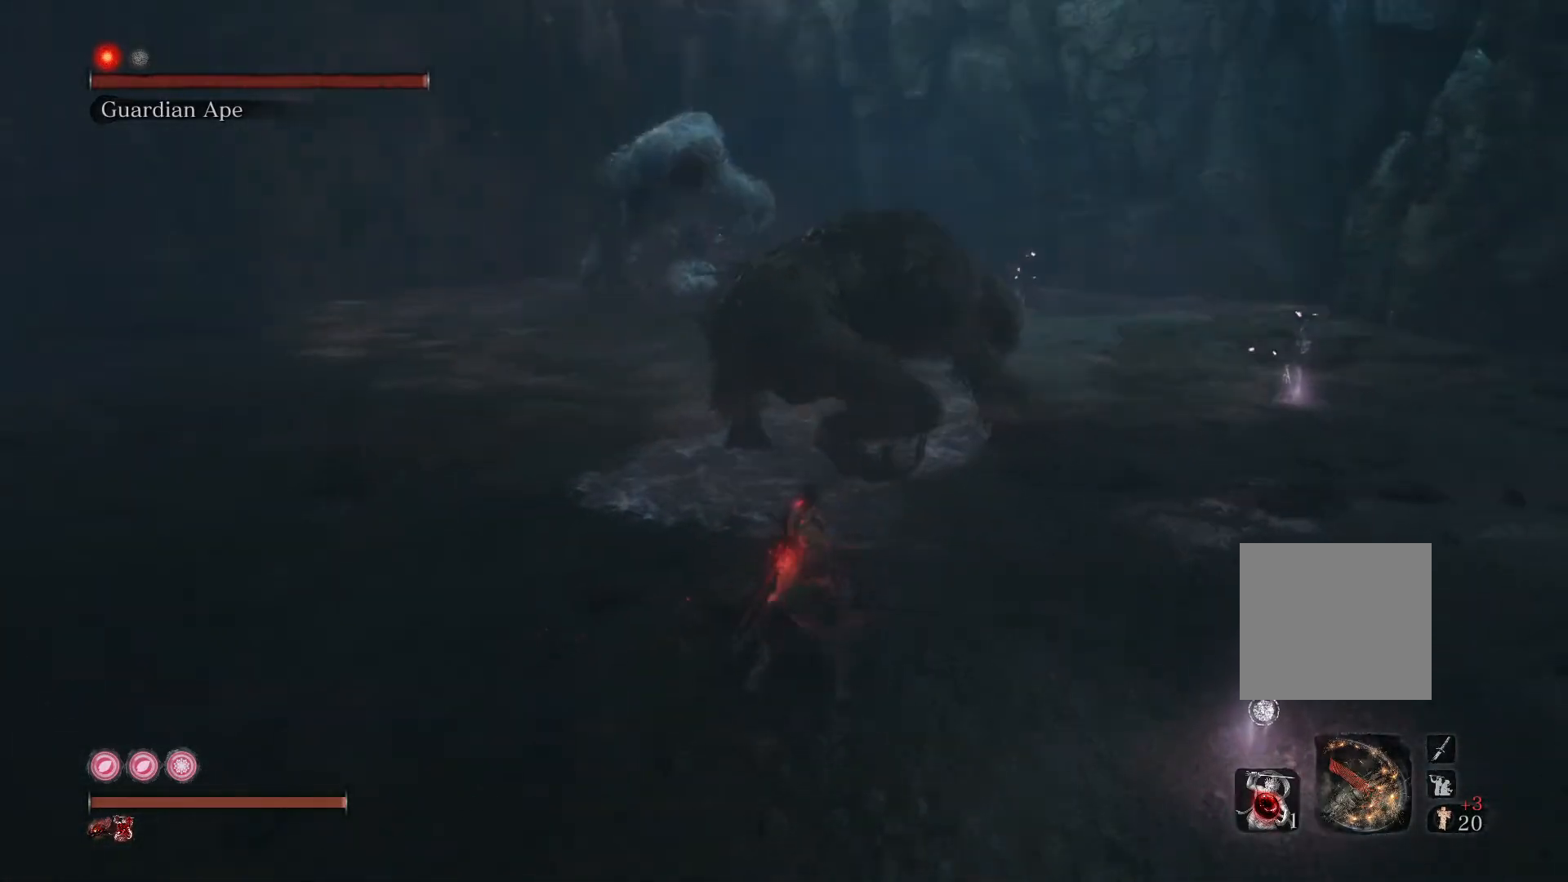
Gameplay with a controller (Xbox layout); each line is a JSON object with the inputs held at the frame after it. "events" lists button and stick changes between this image and that frame as [ms after this image, input, new state], when the widget could be followed in between.
{"buttons": [], "left_stick": "up", "right_stick": "center", "events": [[50, "R2", "up"]]}
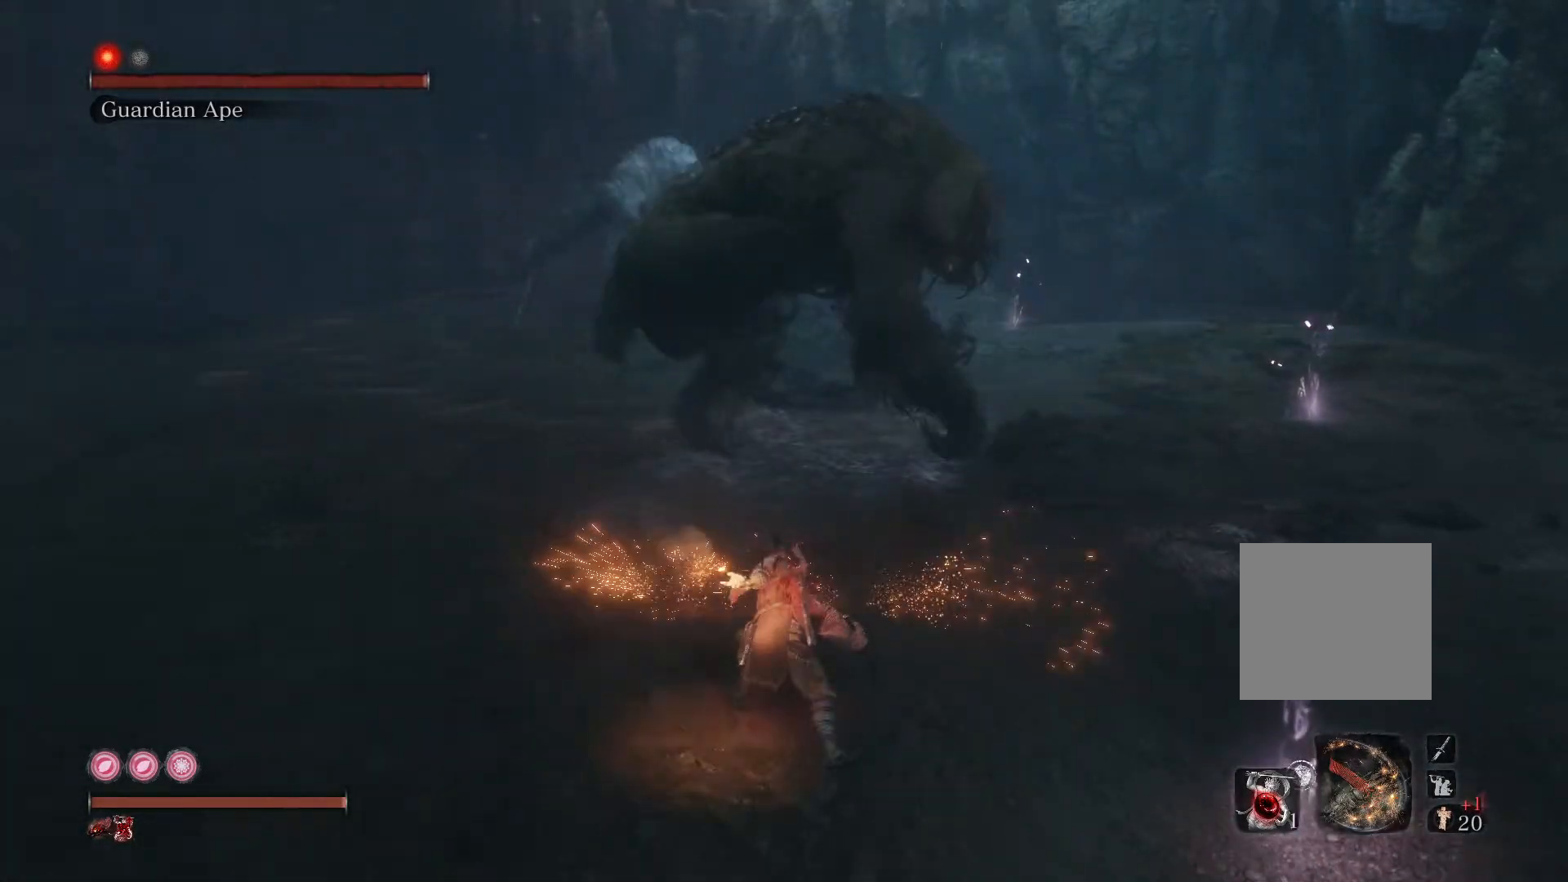
{"buttons": [], "left_stick": "center", "right_stick": "center", "events": [[17, "R2", "down"], [83, "left_stick", "center"], [200, "R2", "up"], [317, "right_stick", "left"], [433, "right_stick", "center"]]}
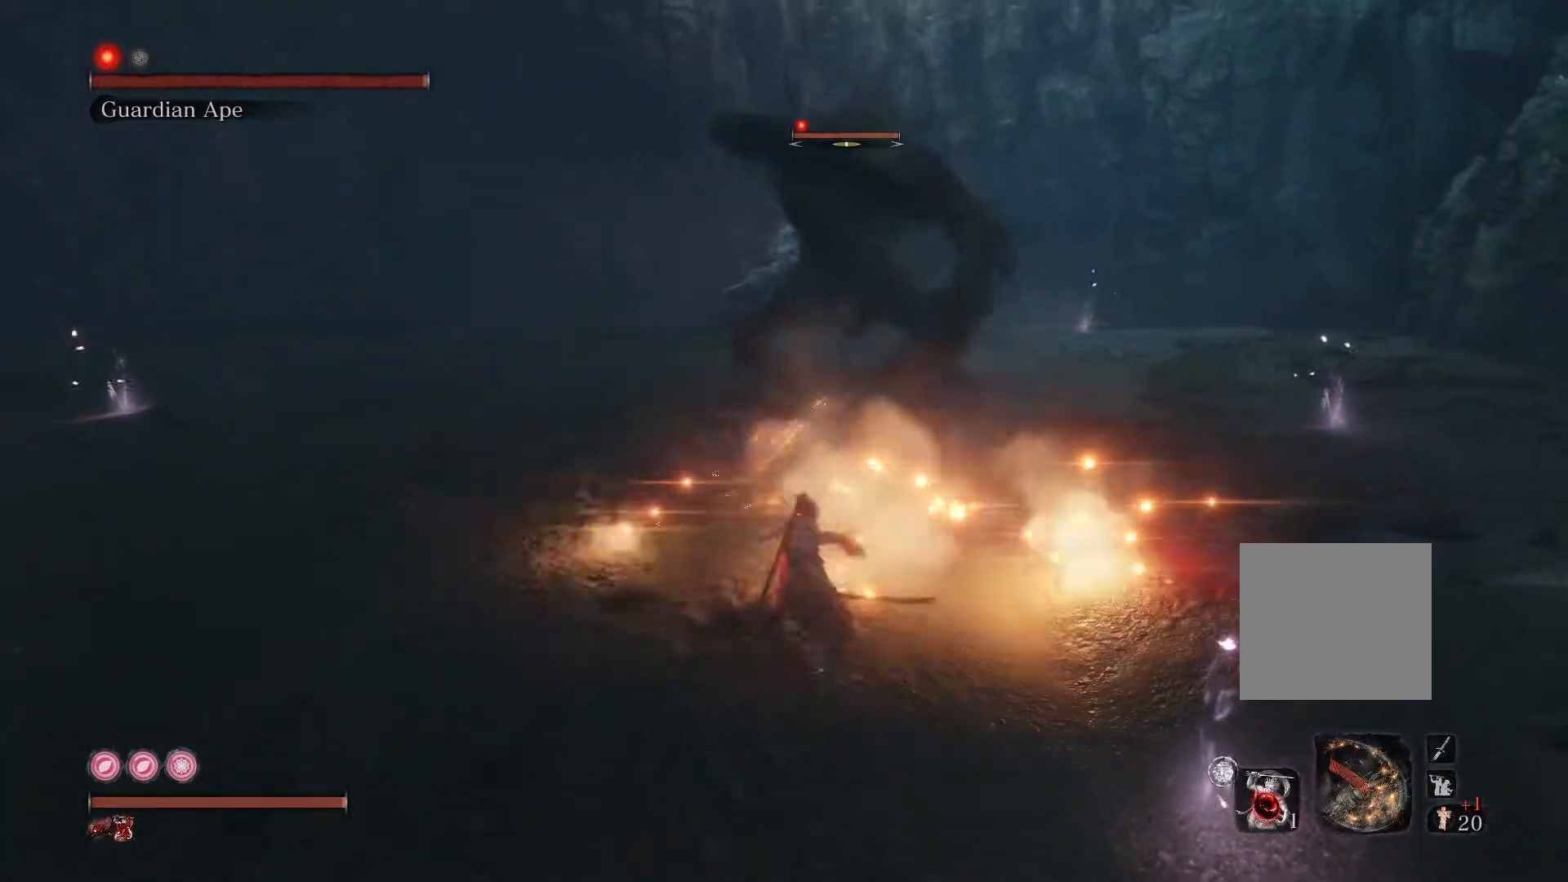
{"buttons": ["R2"], "left_stick": "center", "right_stick": "center", "events": [[367, "R2", "down"]]}
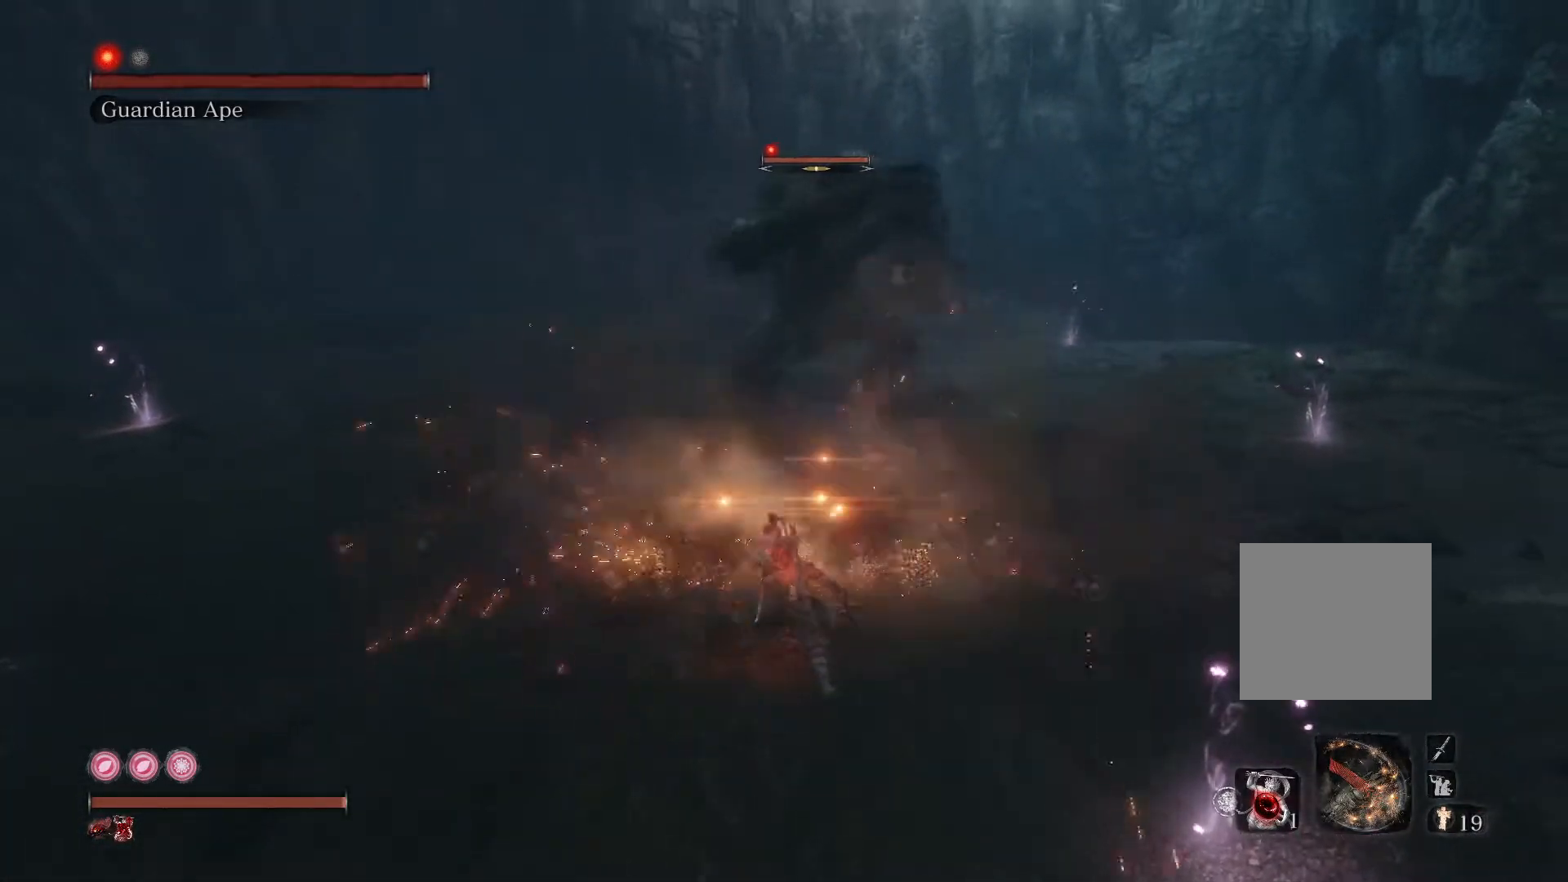
{"buttons": [], "left_stick": "up", "right_stick": "center", "events": [[33, "R2", "up"], [33, "left_stick", "up"]]}
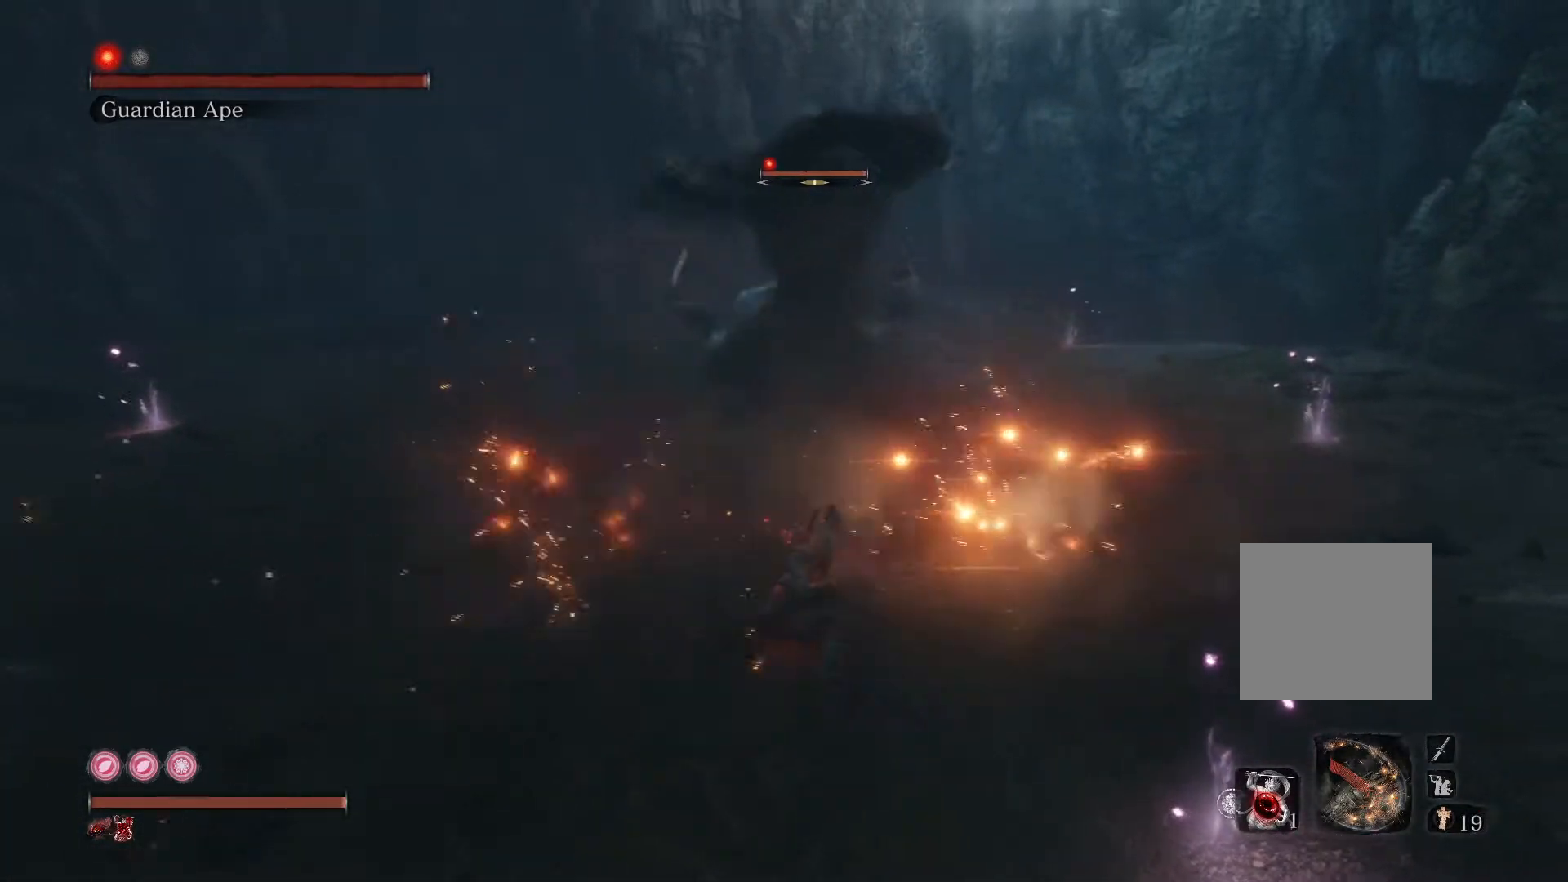
{"buttons": [], "left_stick": "down", "right_stick": "center", "events": [[367, "left_stick", "center"], [433, "left_stick", "down"]]}
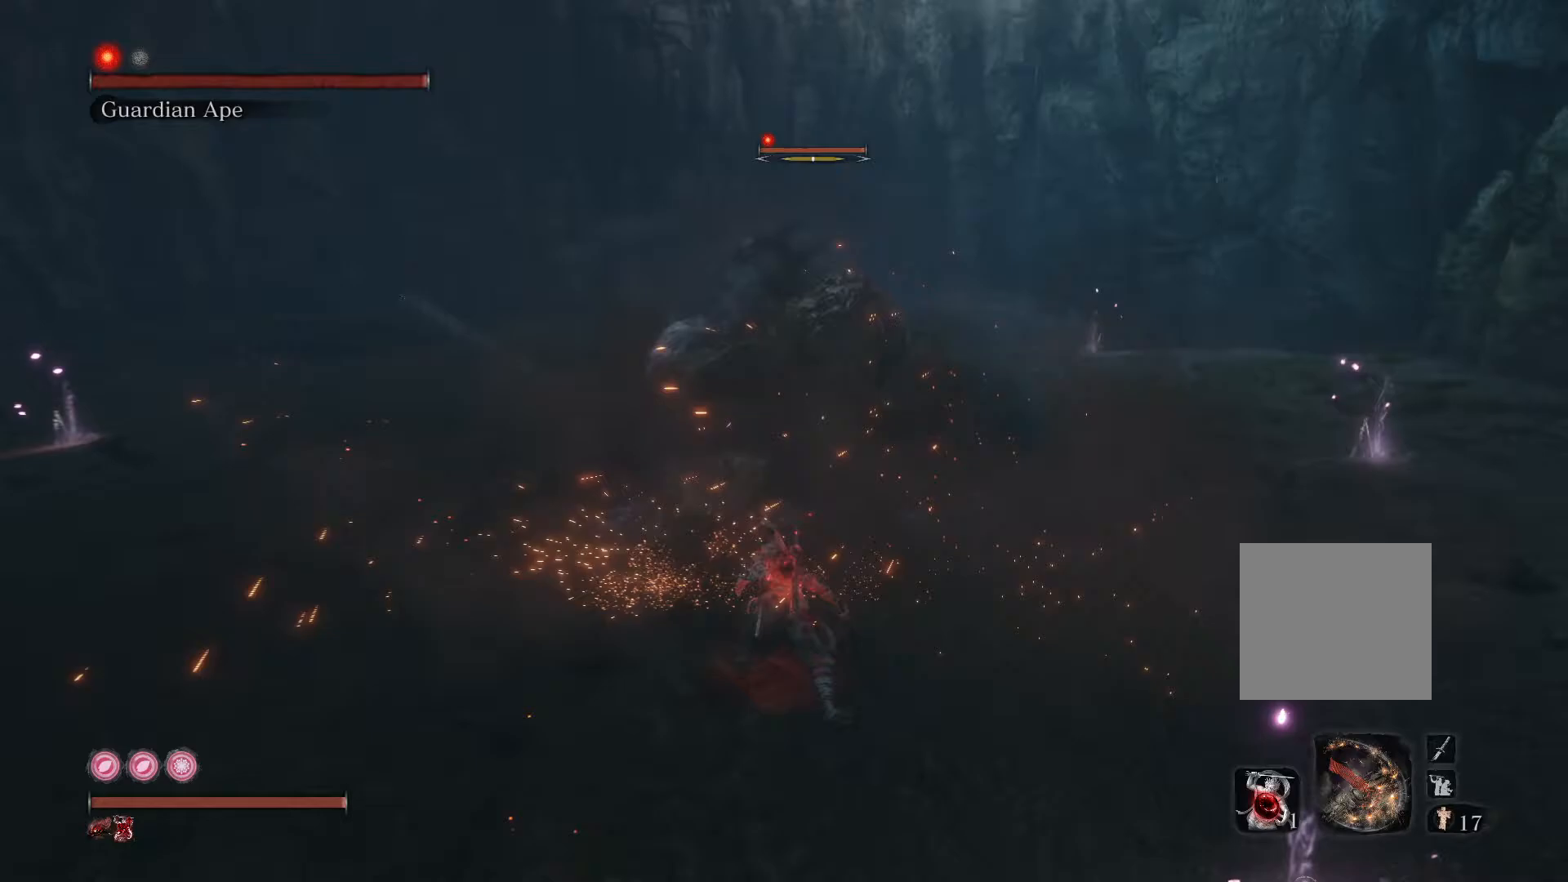
{"buttons": [], "left_stick": "up-right", "right_stick": "center", "events": [[50, "A", "down"], [133, "left_stick", "down-right"], [150, "A", "up"], [383, "left_stick", "up-right"]]}
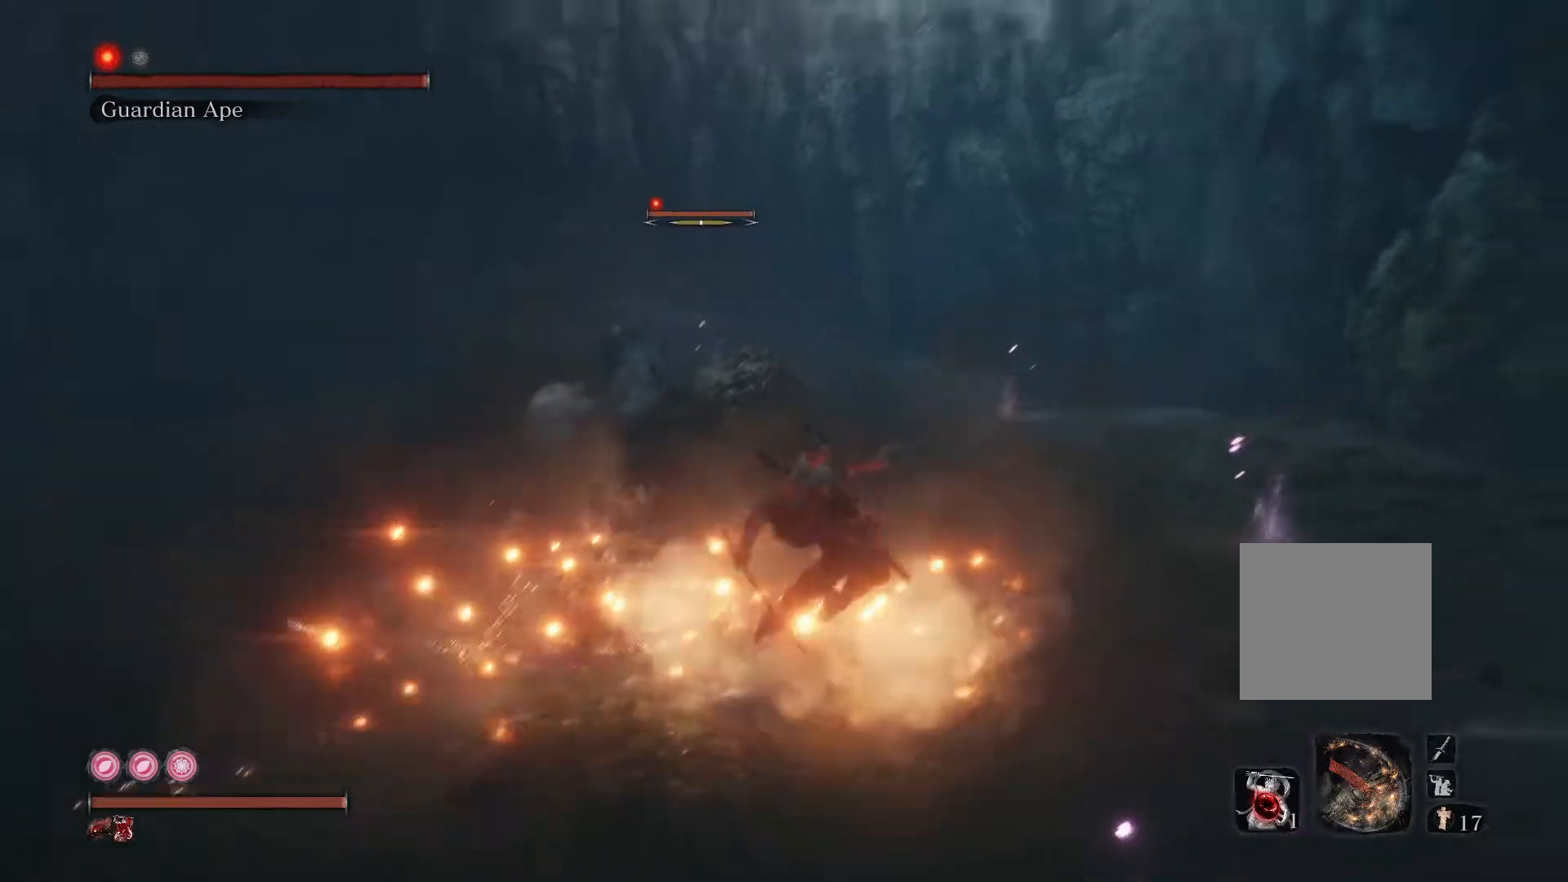
{"buttons": [], "left_stick": "up", "right_stick": "left", "events": [[33, "left_stick", "up"], [183, "right_stick", "left"]]}
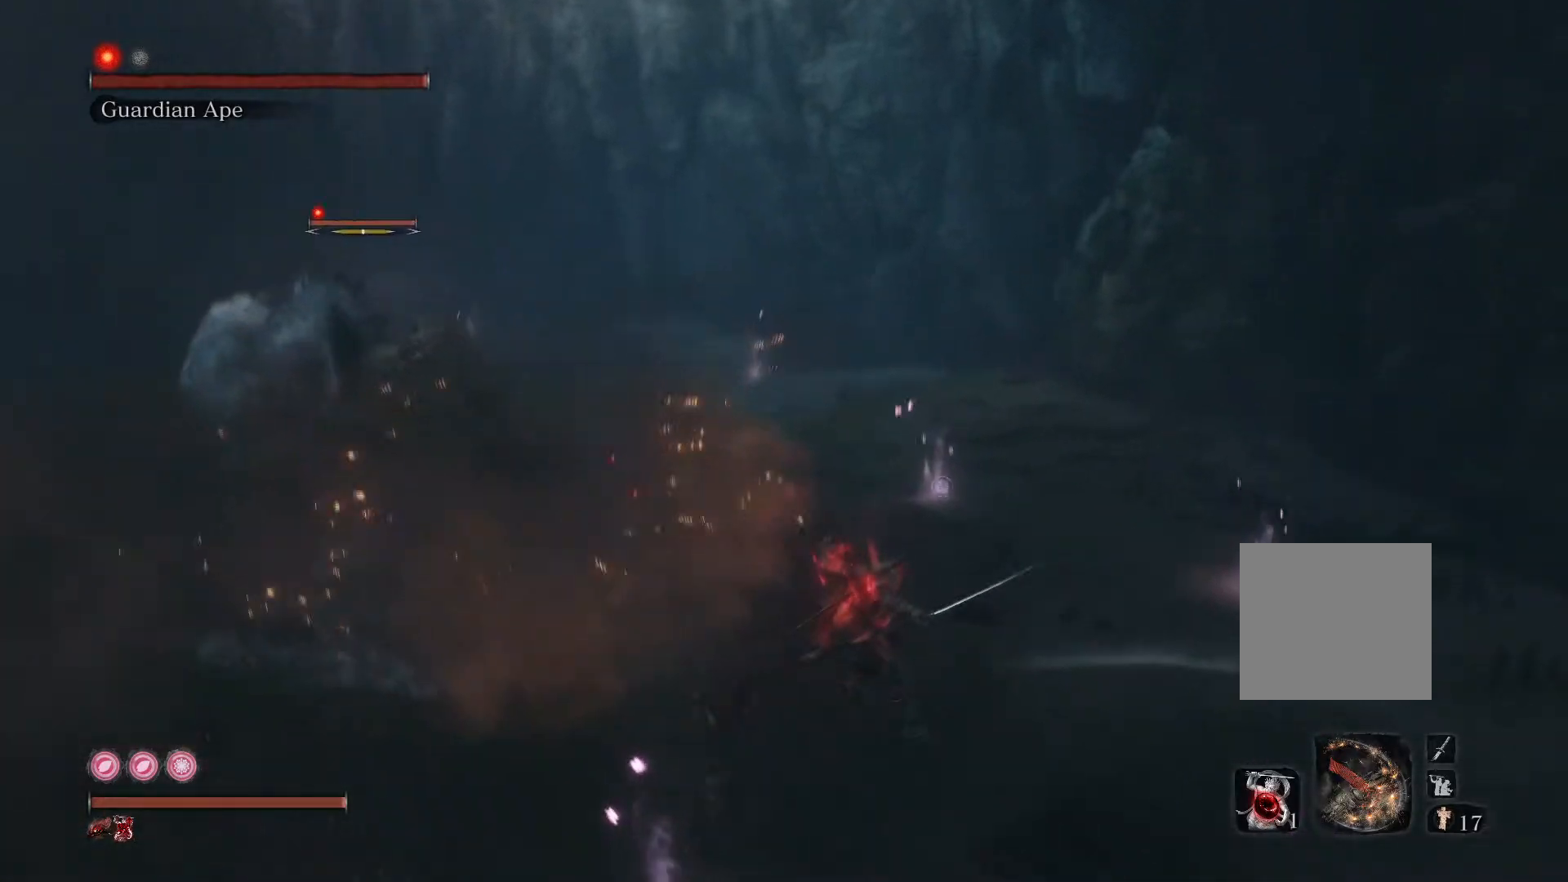
{"buttons": [], "left_stick": "up", "right_stick": "up-left", "events": [[283, "right_stick", "up-left"], [317, "R2", "down"], [500, "R2", "up"]]}
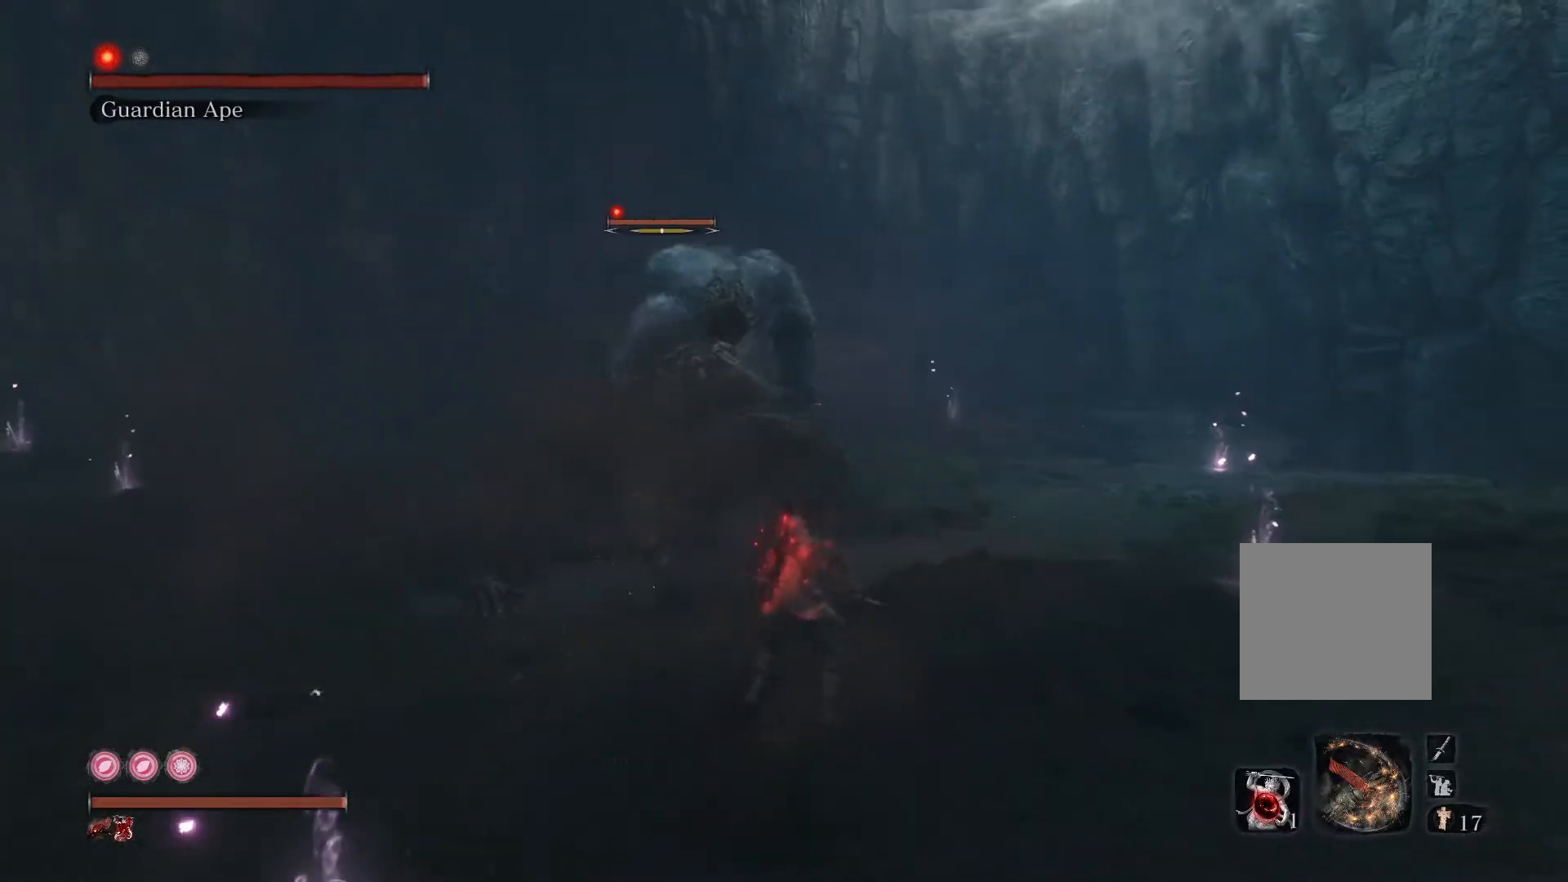
{"buttons": [], "left_stick": "down", "right_stick": "center", "events": [[50, "right_stick", "left"], [133, "left_stick", "center"], [183, "right_stick", "center"], [417, "left_stick", "down"]]}
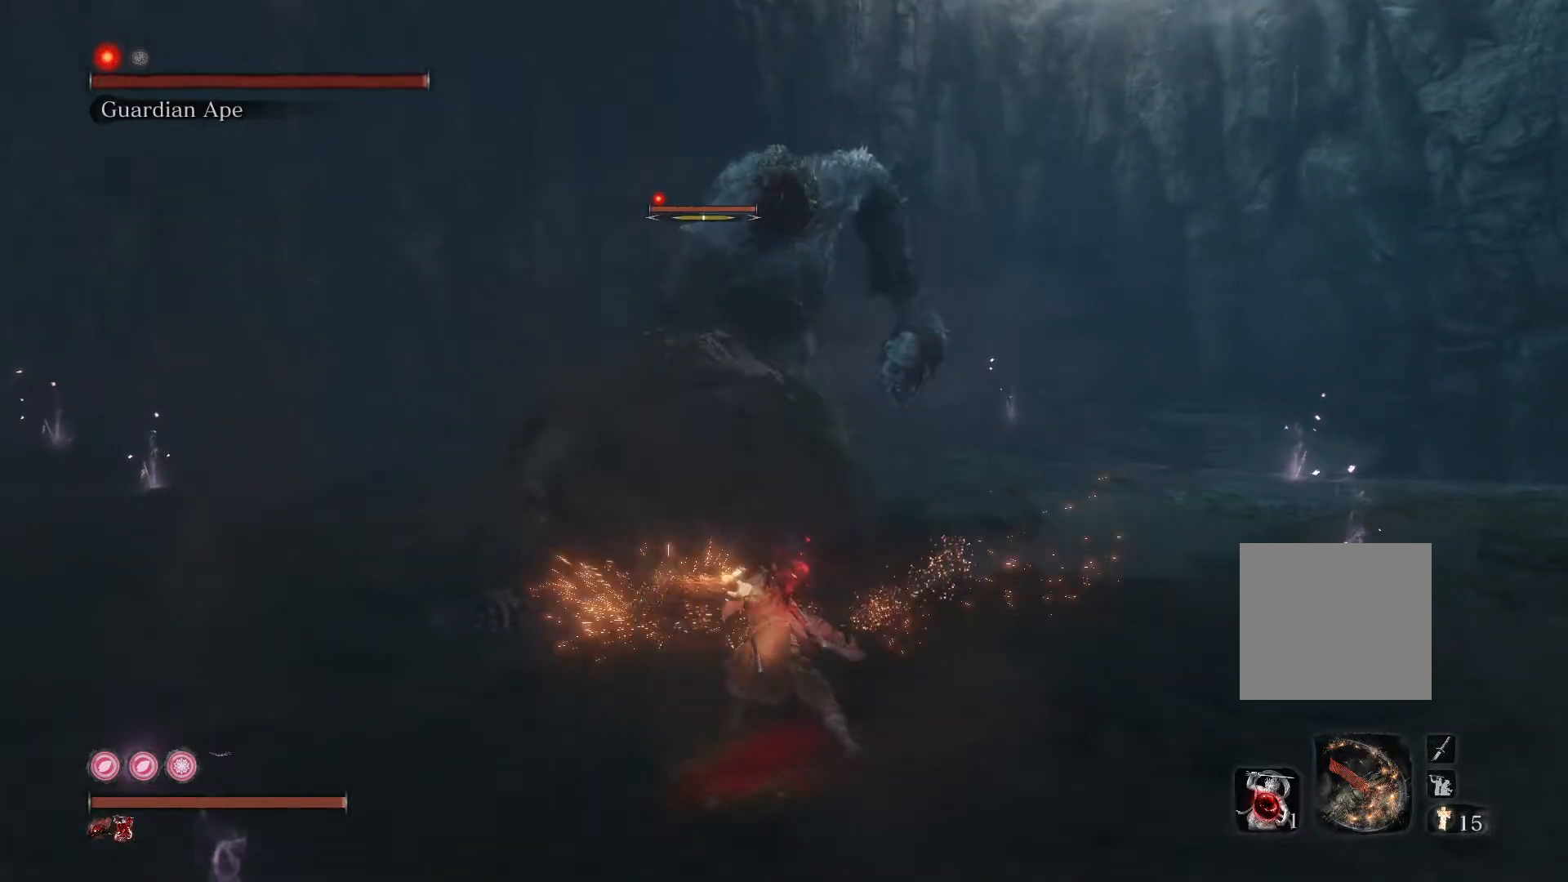
{"buttons": [], "left_stick": "down", "right_stick": "down-right", "events": [[83, "A", "down"], [217, "A", "up"], [500, "right_stick", "down-right"]]}
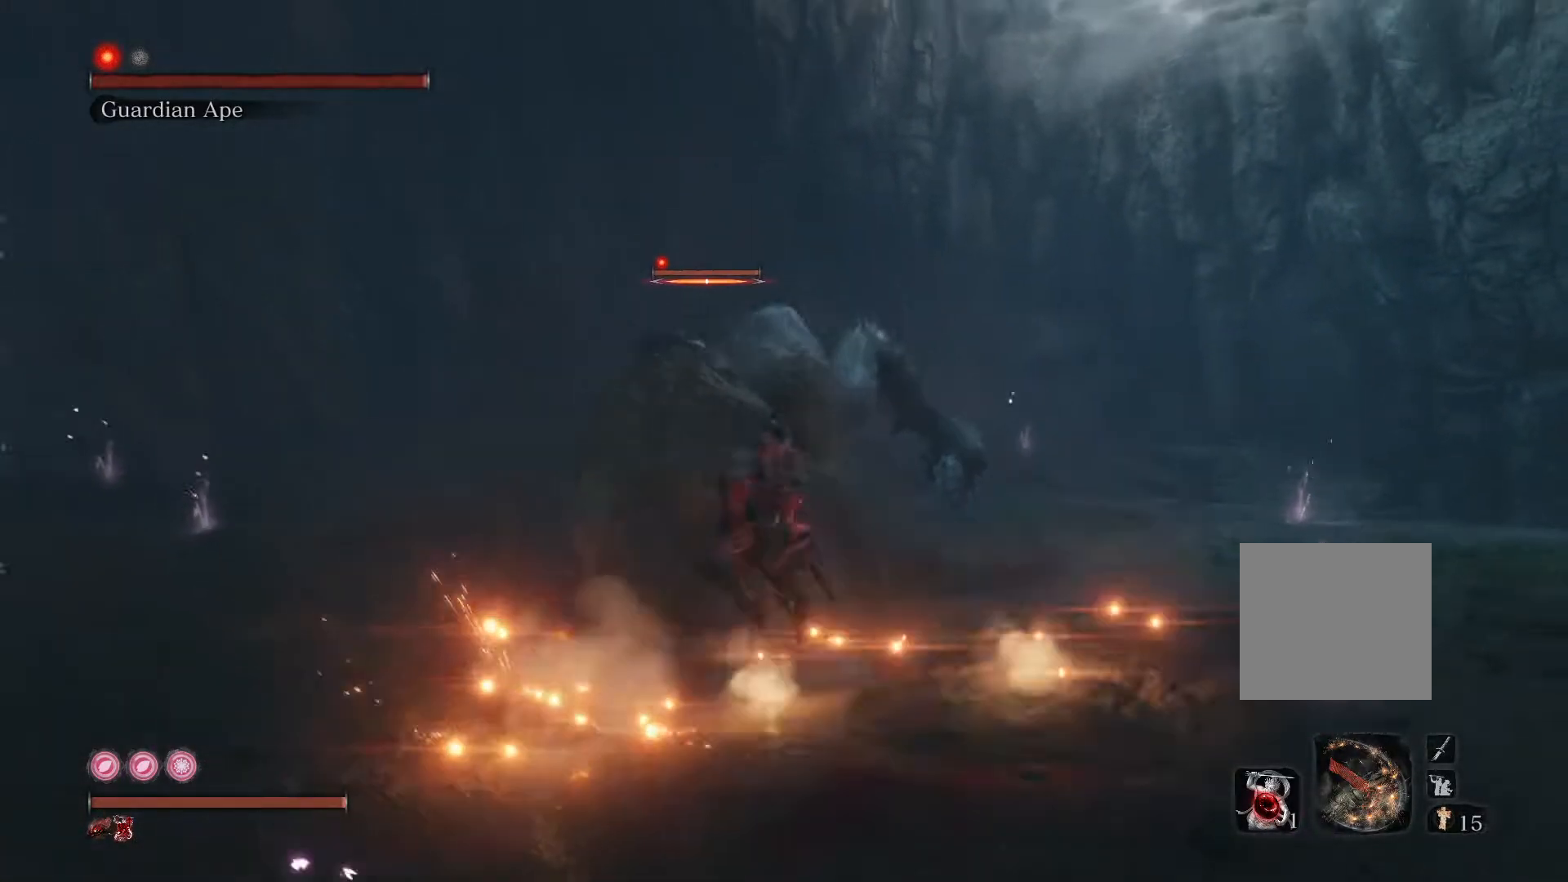
{"buttons": [], "left_stick": "down", "right_stick": "down-right", "events": []}
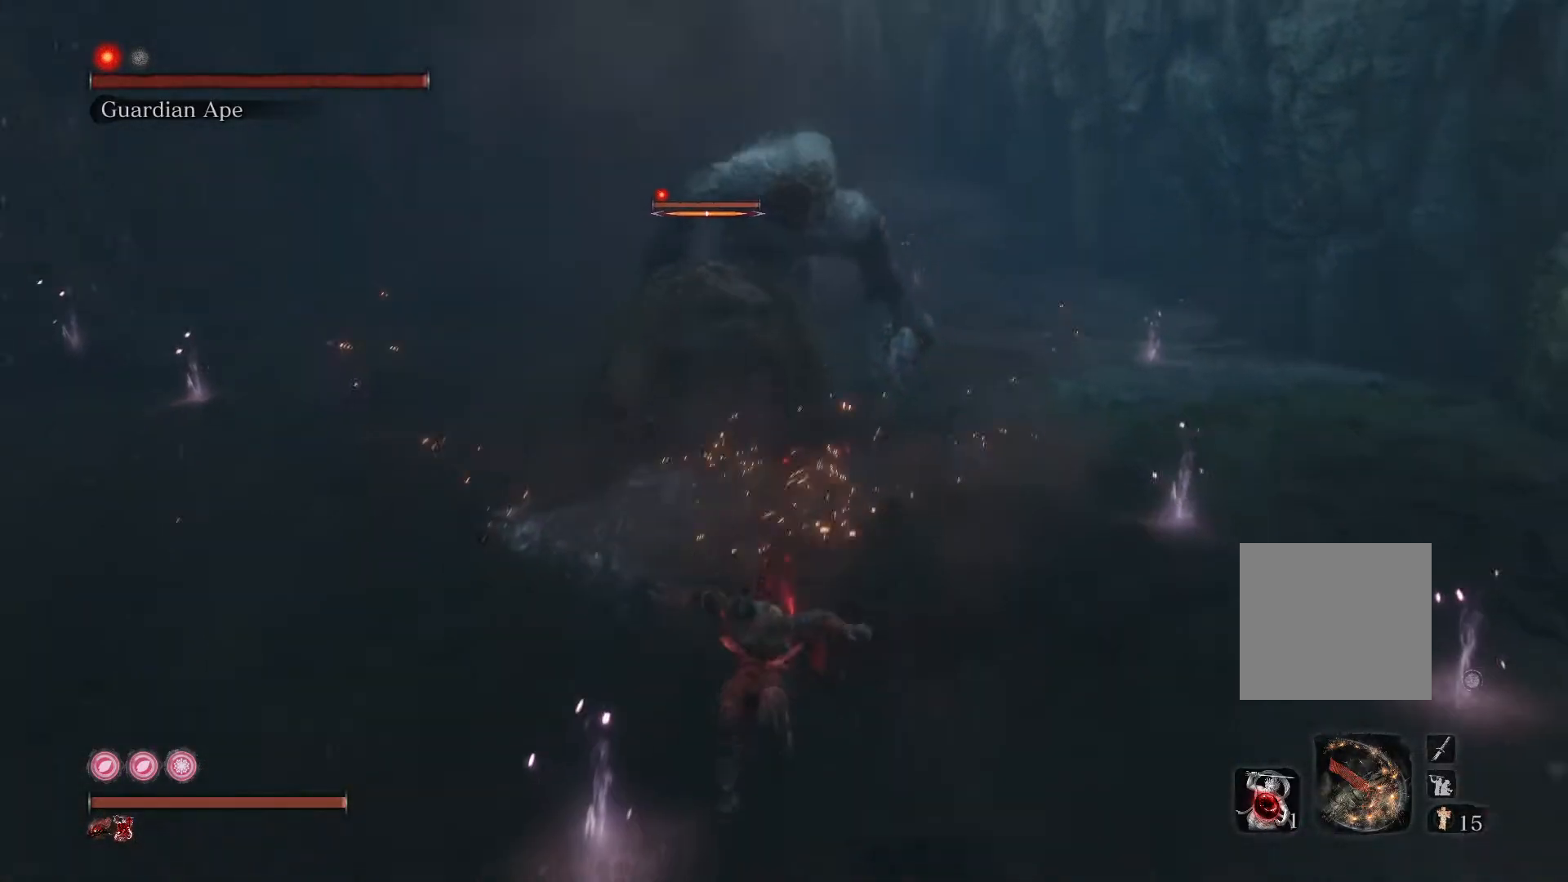
{"buttons": [], "left_stick": "up", "right_stick": "down-right", "events": [[100, "left_stick", "left"], [167, "left_stick", "up-left"], [283, "left_stick", "up"]]}
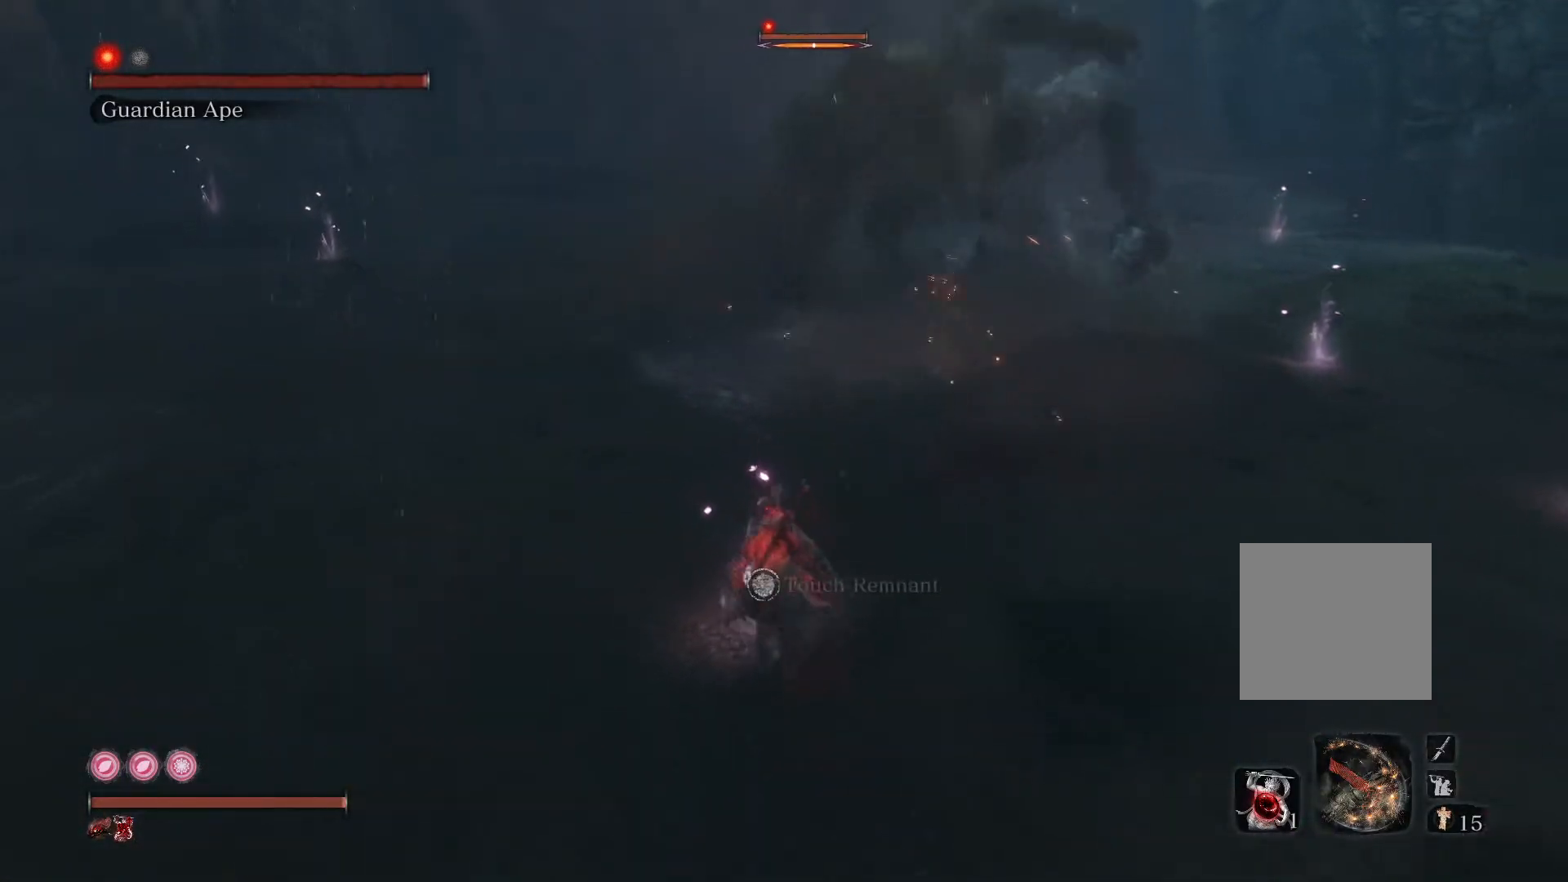
{"buttons": [], "left_stick": "down-left", "right_stick": "center", "events": [[50, "right_stick", "right"], [83, "R2", "down"], [267, "R2", "up"], [317, "right_stick", "center"], [350, "left_stick", "left"], [400, "left_stick", "down-left"]]}
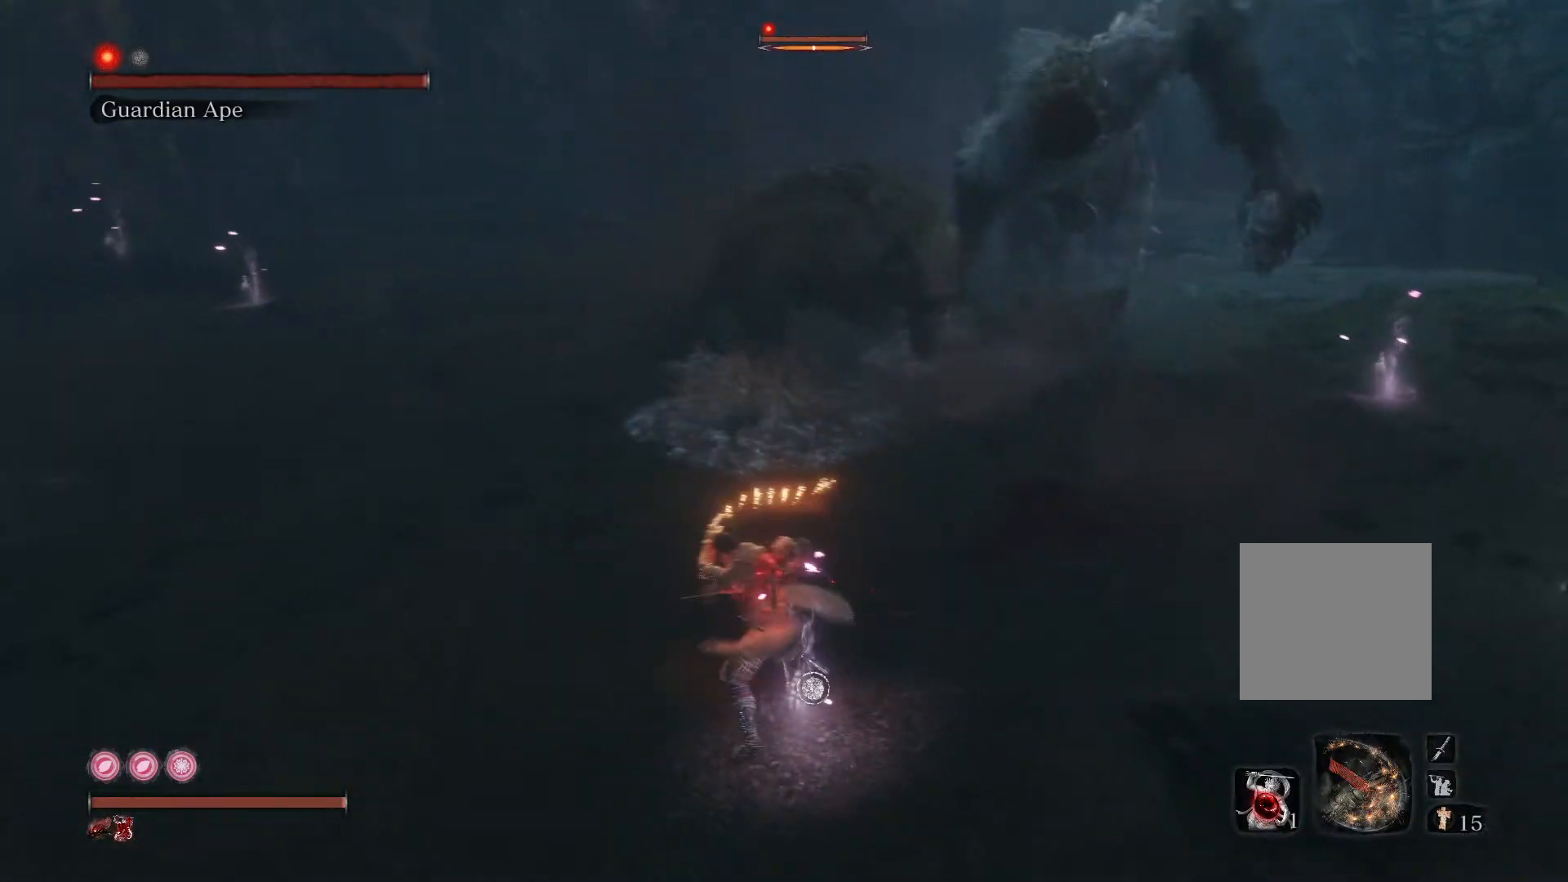
{"buttons": [], "left_stick": "down-left", "right_stick": "center", "events": [[83, "A", "down"], [200, "A", "up"], [283, "A", "down"], [367, "A", "up"]]}
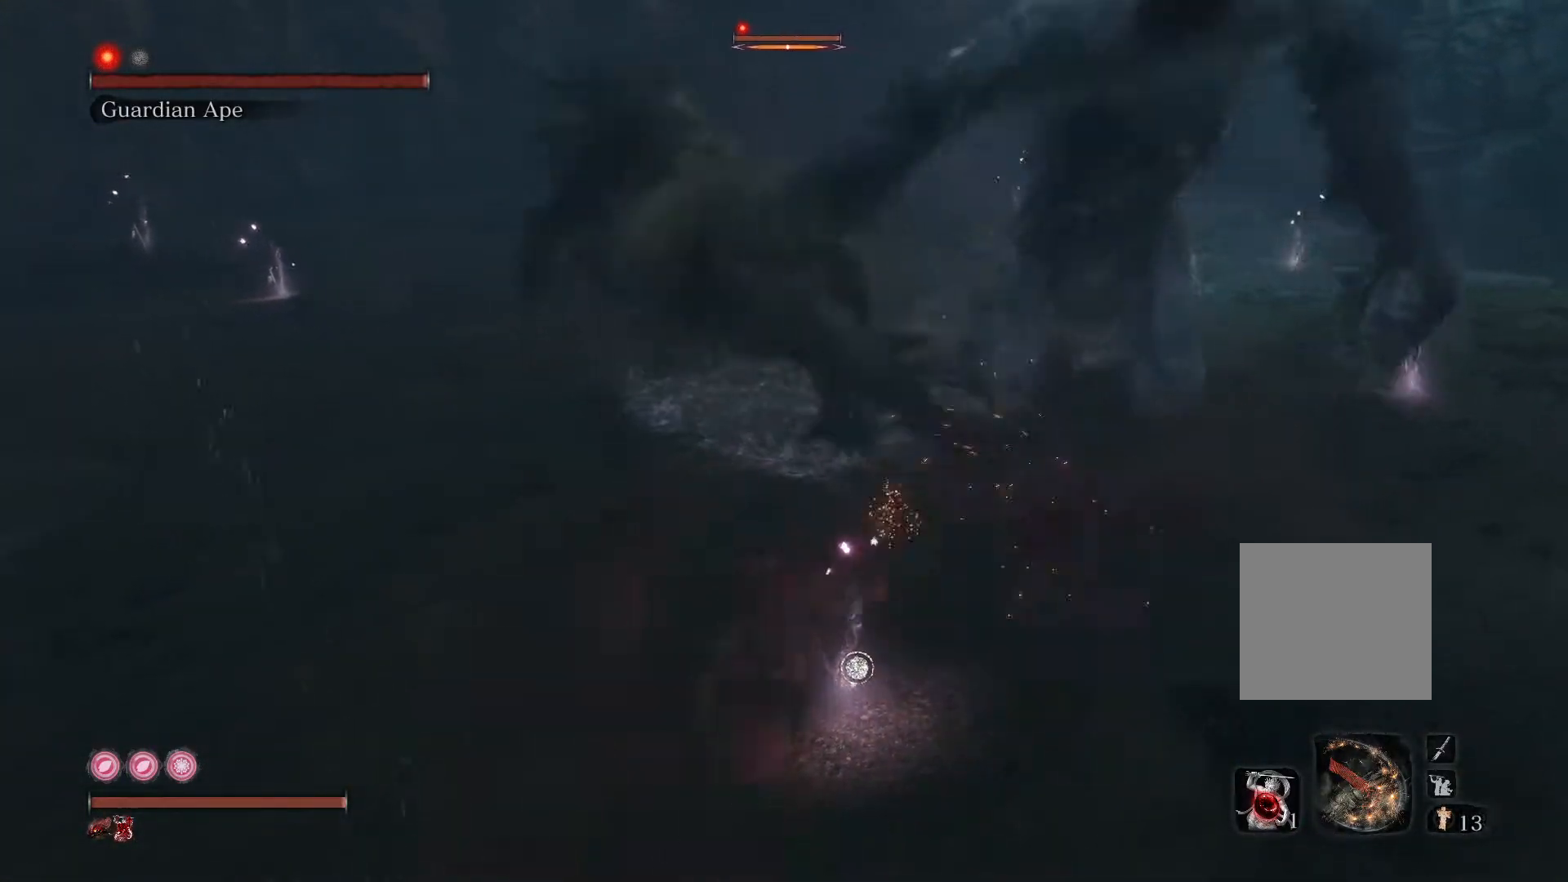
{"buttons": [], "left_stick": "down-left", "right_stick": "center", "events": [[333, "A", "down"], [450, "A", "up"]]}
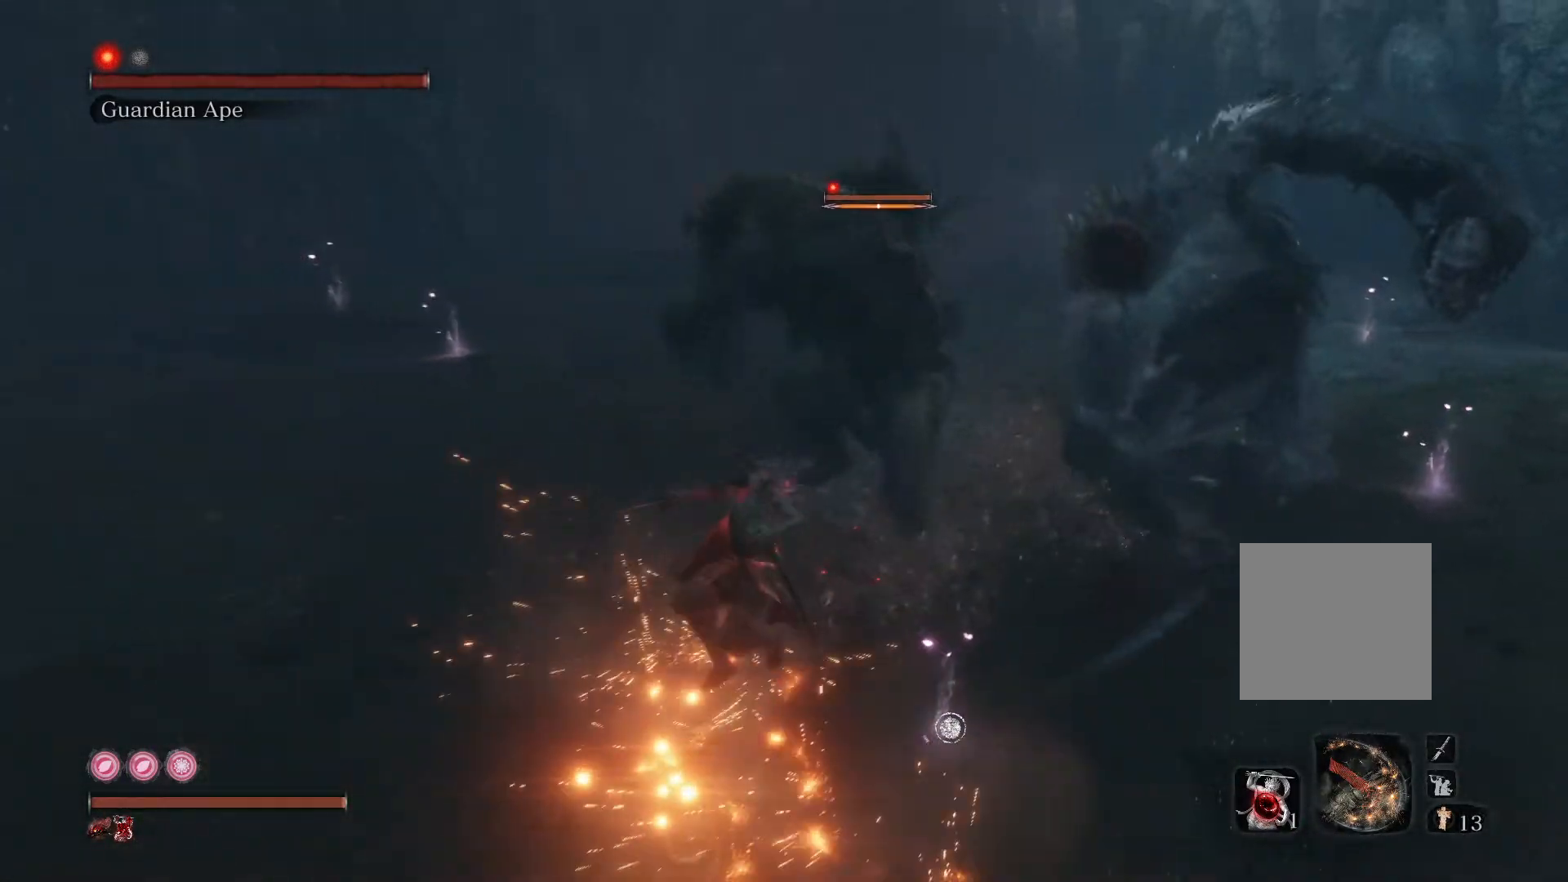
{"buttons": [], "left_stick": "down-left", "right_stick": "center", "events": [[300, "right_stick", "right"], [417, "right_stick", "center"]]}
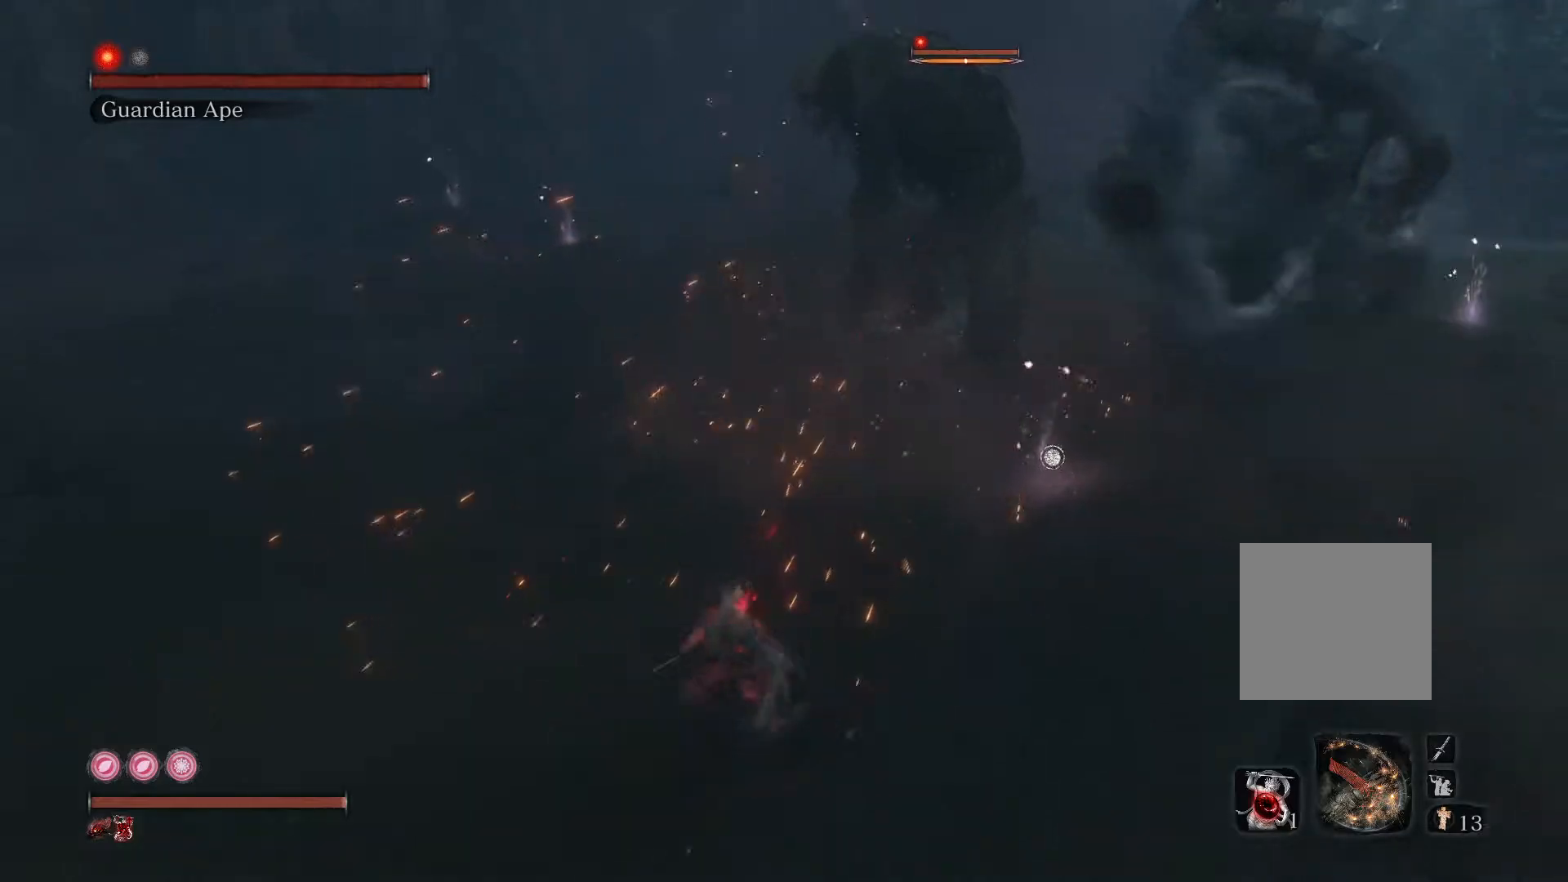
{"buttons": [], "left_stick": "down-left", "right_stick": "right", "events": [[17, "A", "down"], [100, "A", "up"], [333, "right_stick", "right"]]}
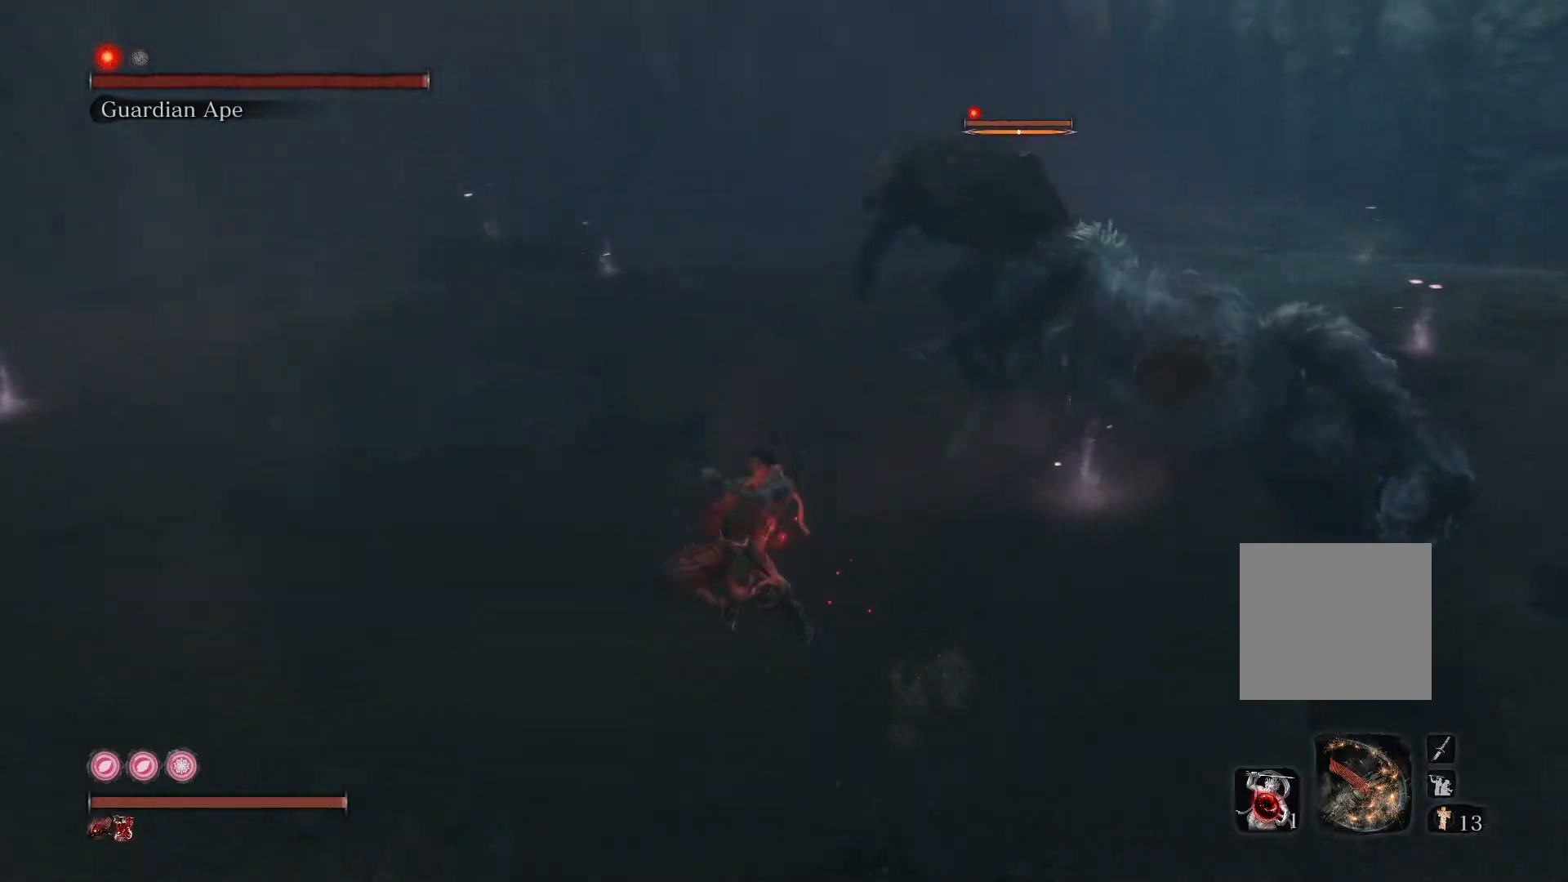
{"buttons": [], "left_stick": "down-left", "right_stick": "up-right", "events": [[500, "right_stick", "up-right"]]}
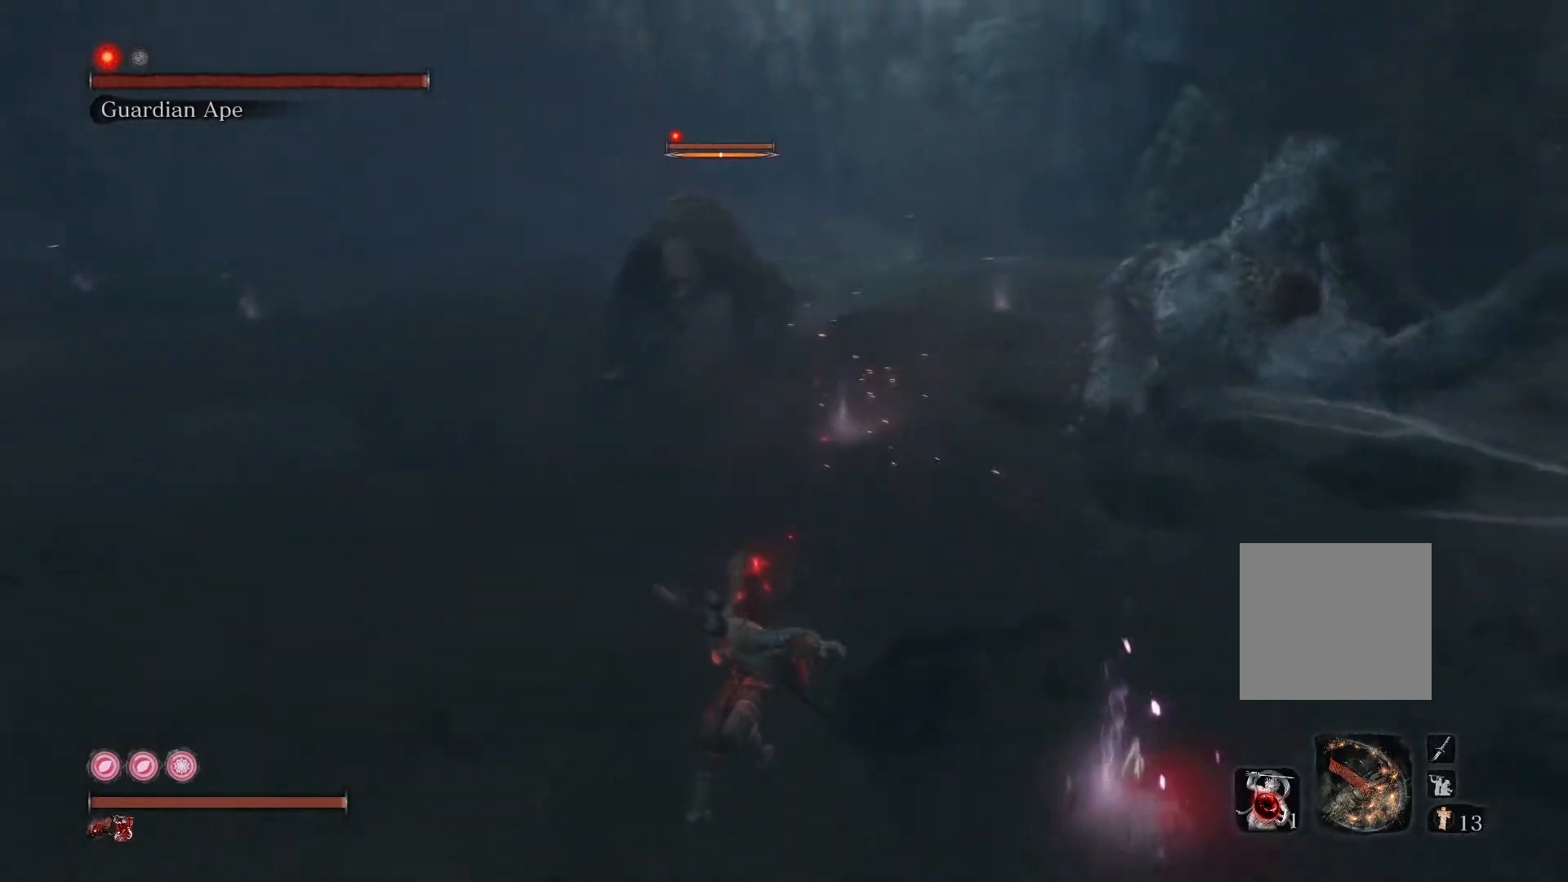
{"buttons": [], "left_stick": "down-left", "right_stick": "right", "events": [[417, "right_stick", "right"]]}
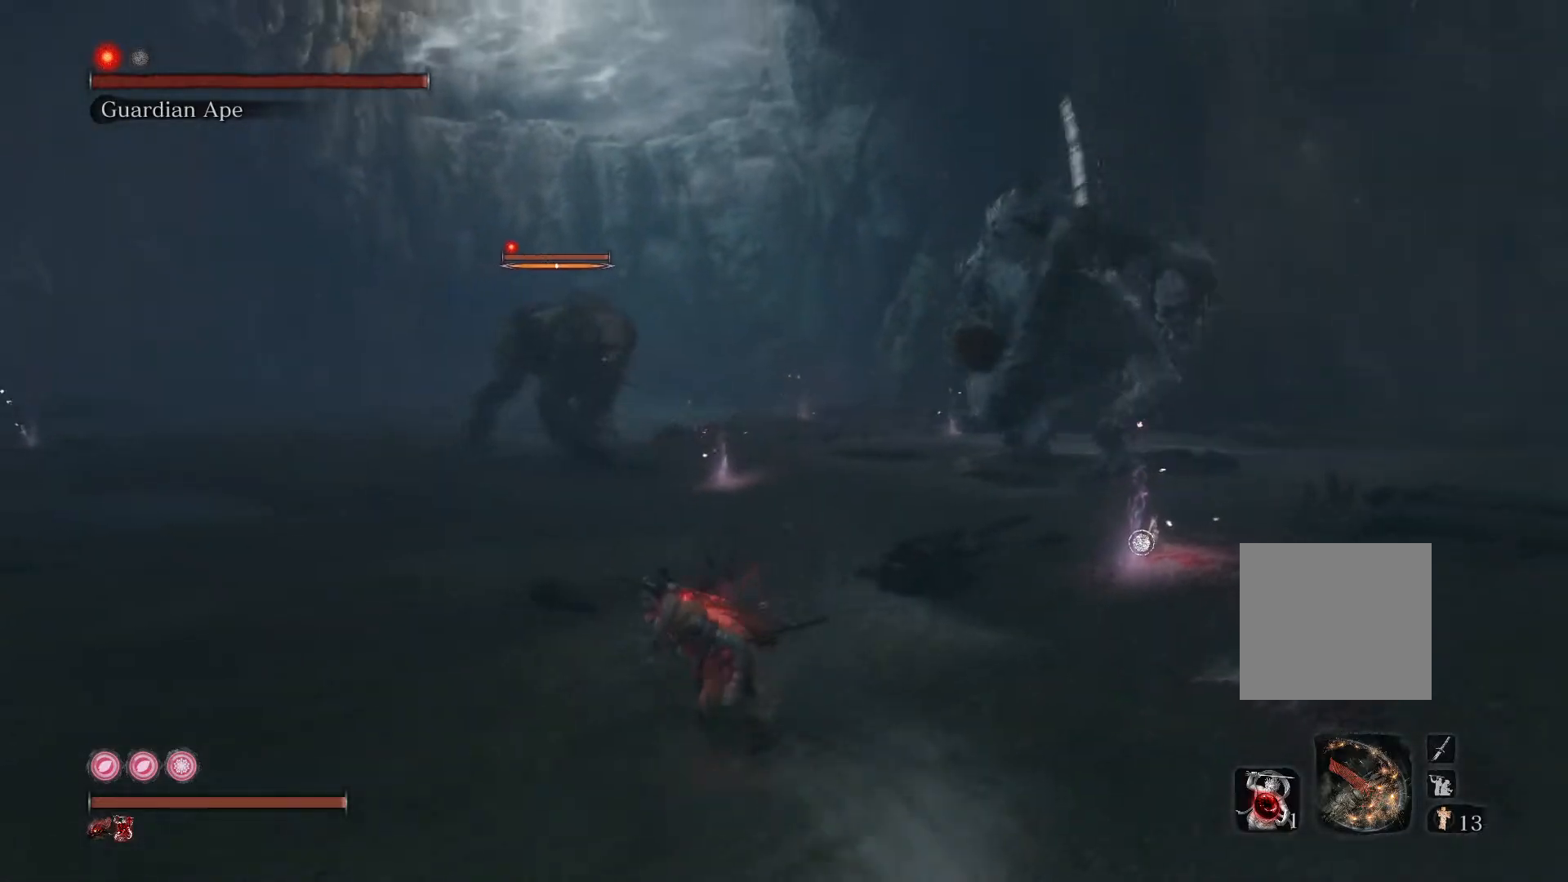
{"buttons": [], "left_stick": "down-left", "right_stick": "right", "events": []}
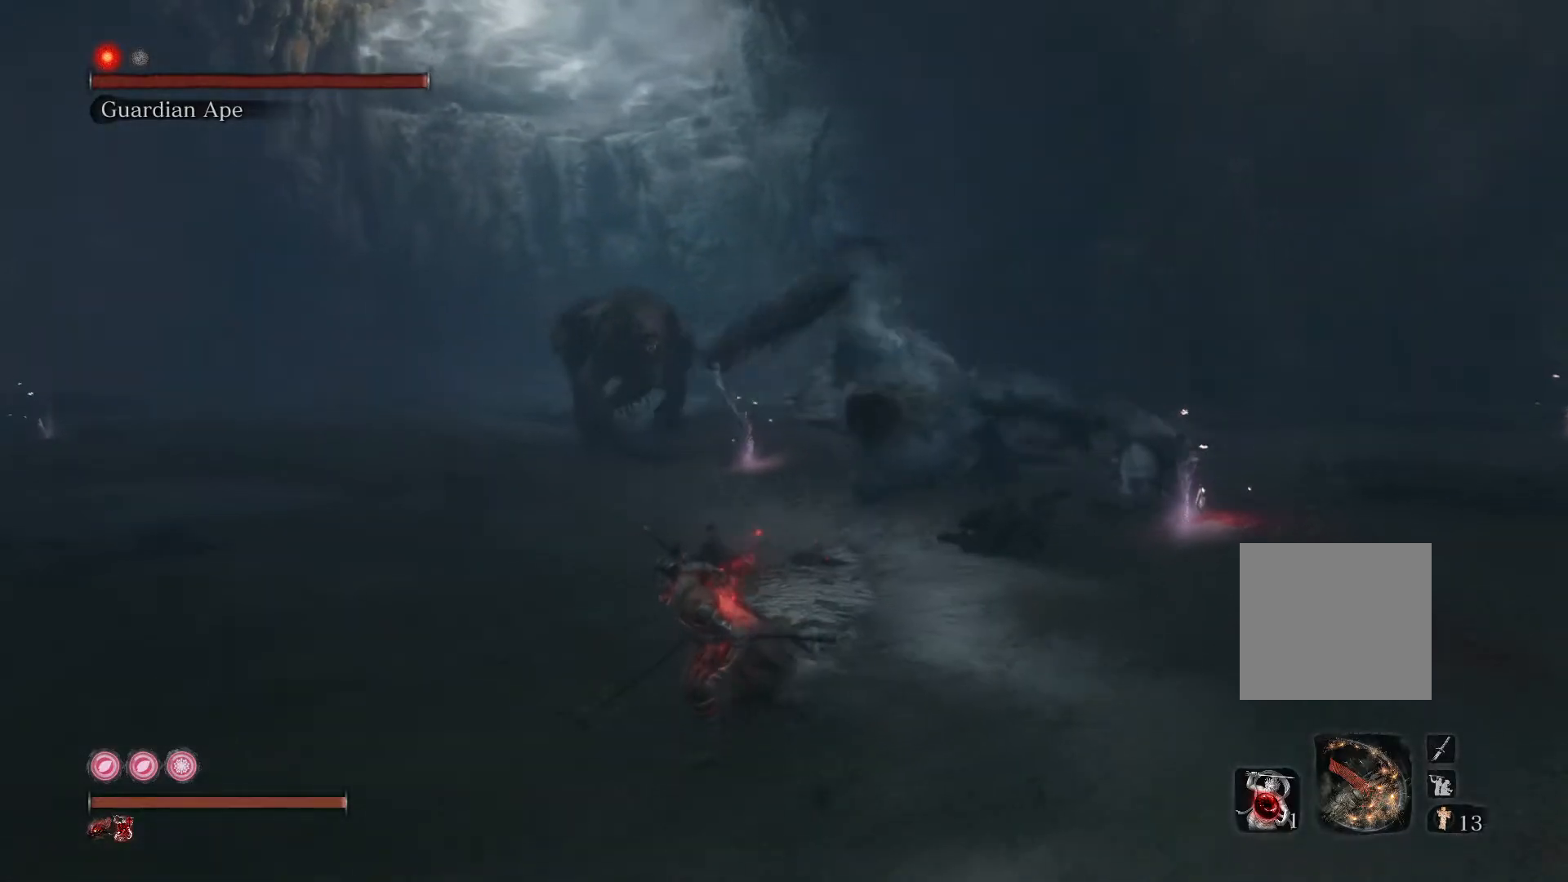
{"buttons": [], "left_stick": "down-left", "right_stick": "right", "events": []}
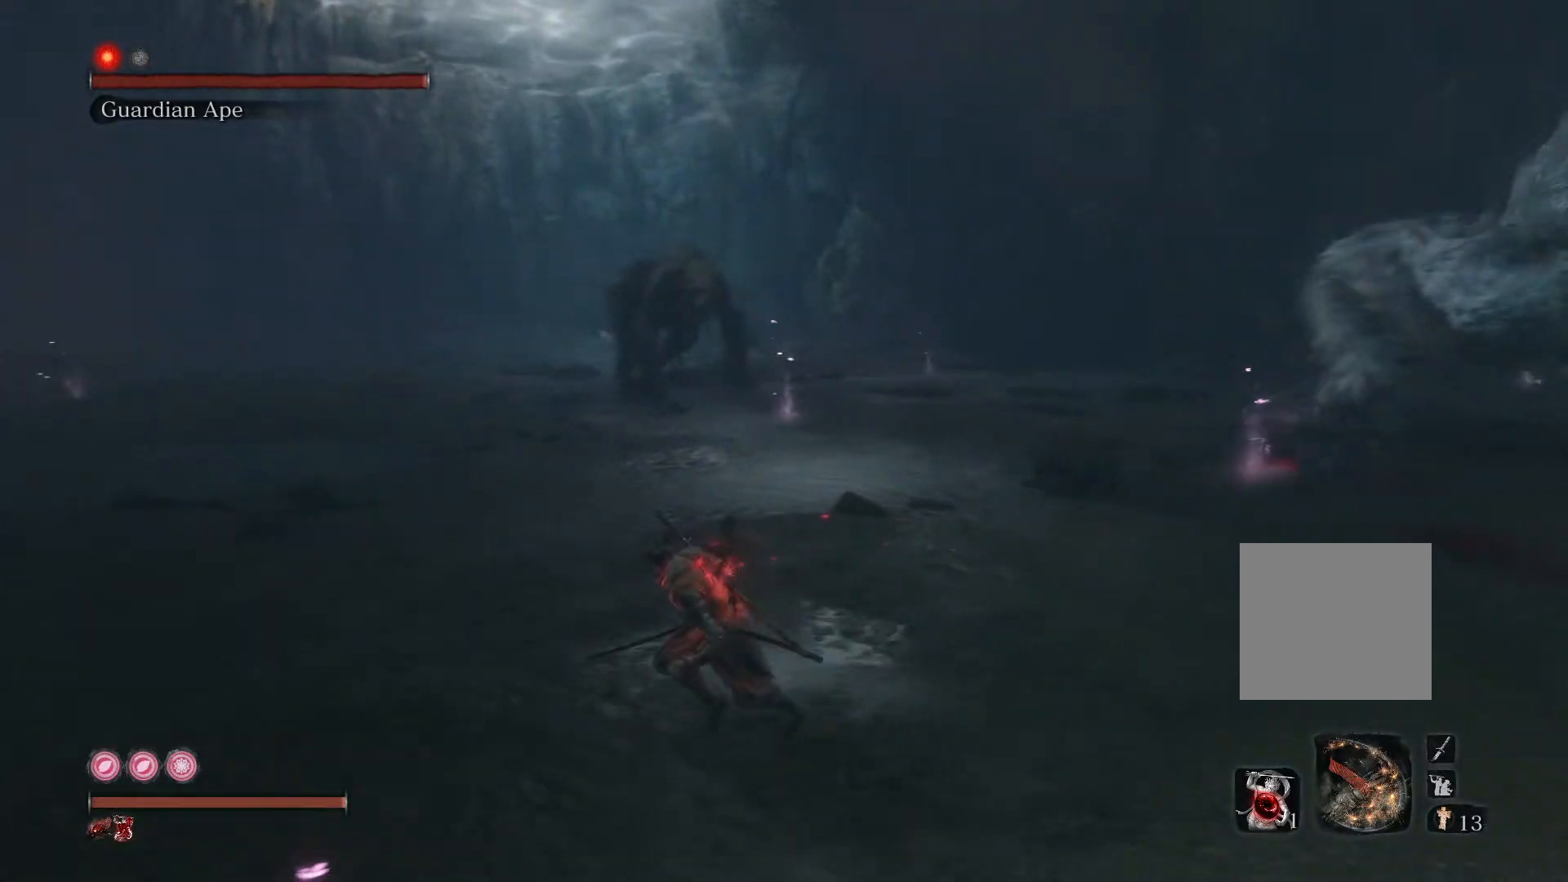
{"buttons": ["B"], "left_stick": "up-left", "right_stick": "center", "events": [[100, "left_stick", "left"], [183, "right_stick", "center"], [317, "B", "down"], [417, "left_stick", "up-left"]]}
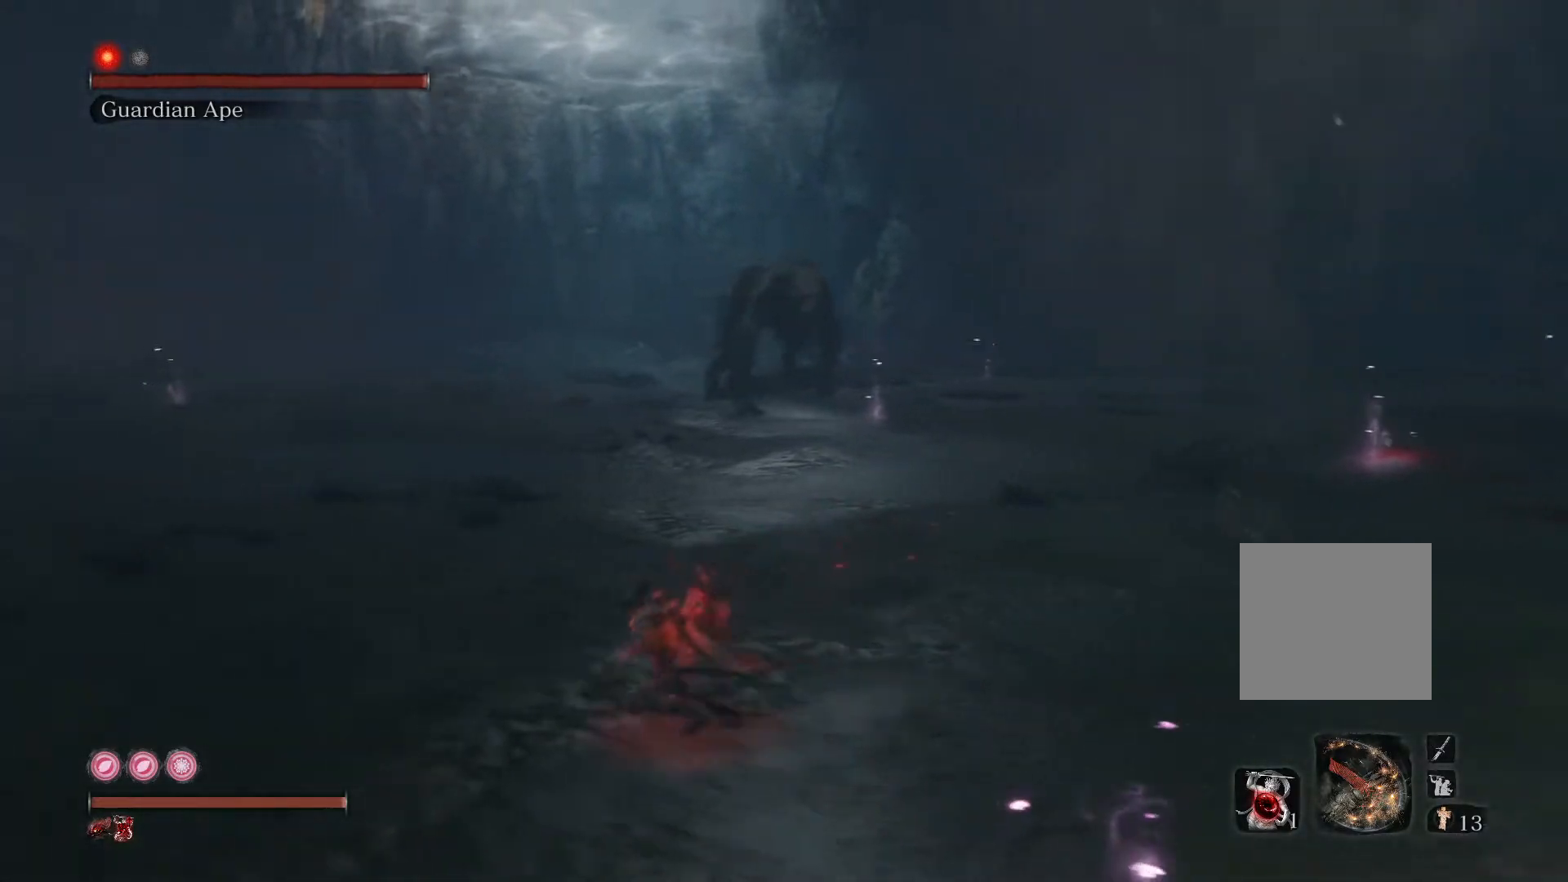
{"buttons": ["B"], "left_stick": "up", "right_stick": "center", "events": [[133, "left_stick", "up"]]}
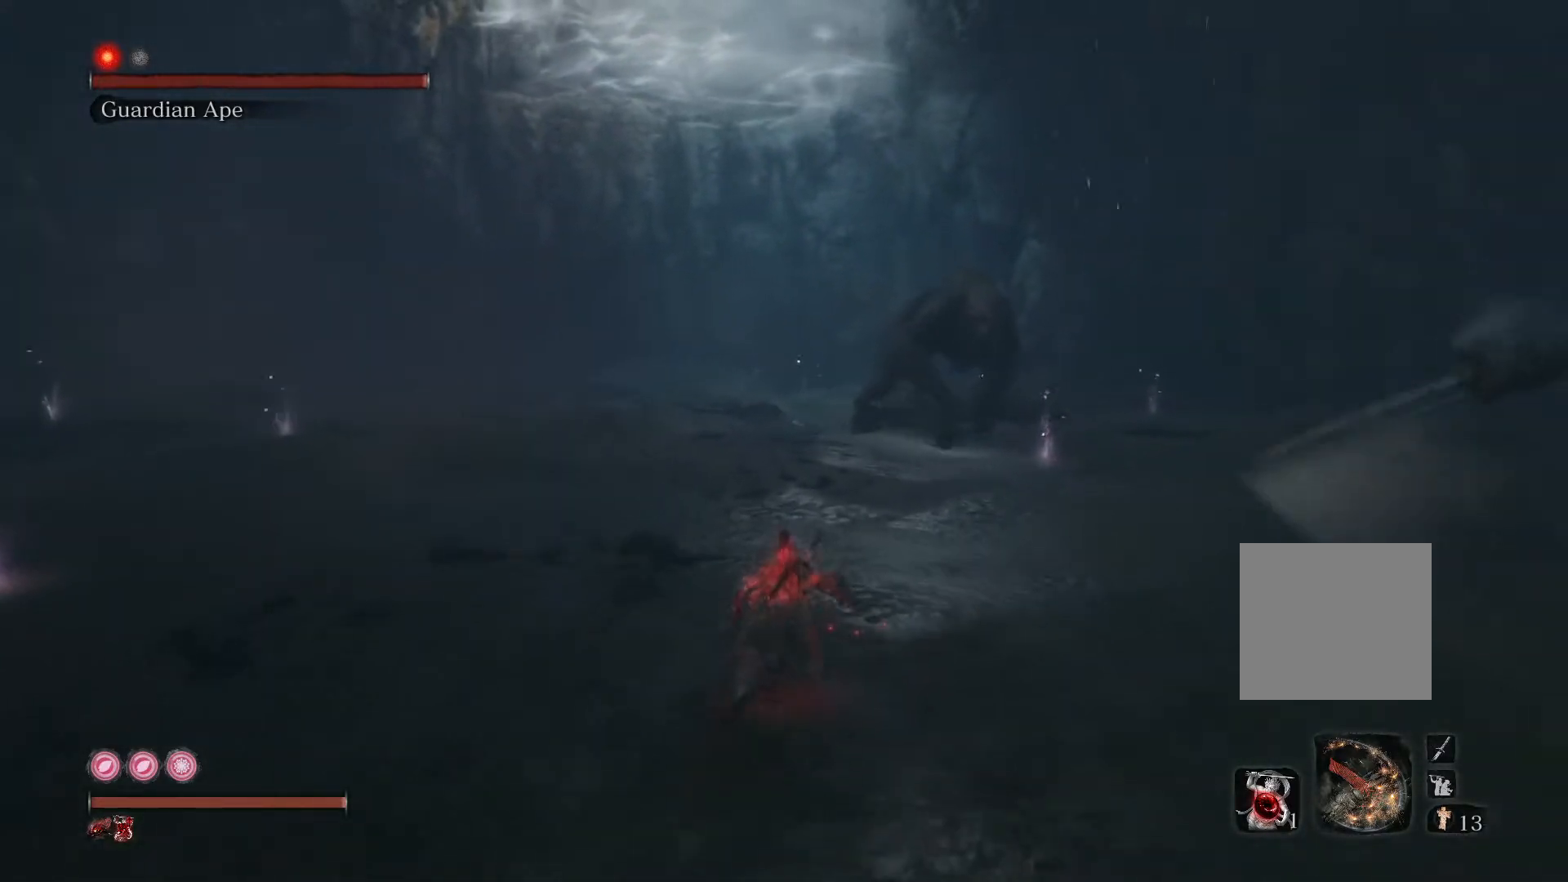
{"buttons": ["B"], "left_stick": "up-left", "right_stick": "center", "events": [[450, "left_stick", "up-left"]]}
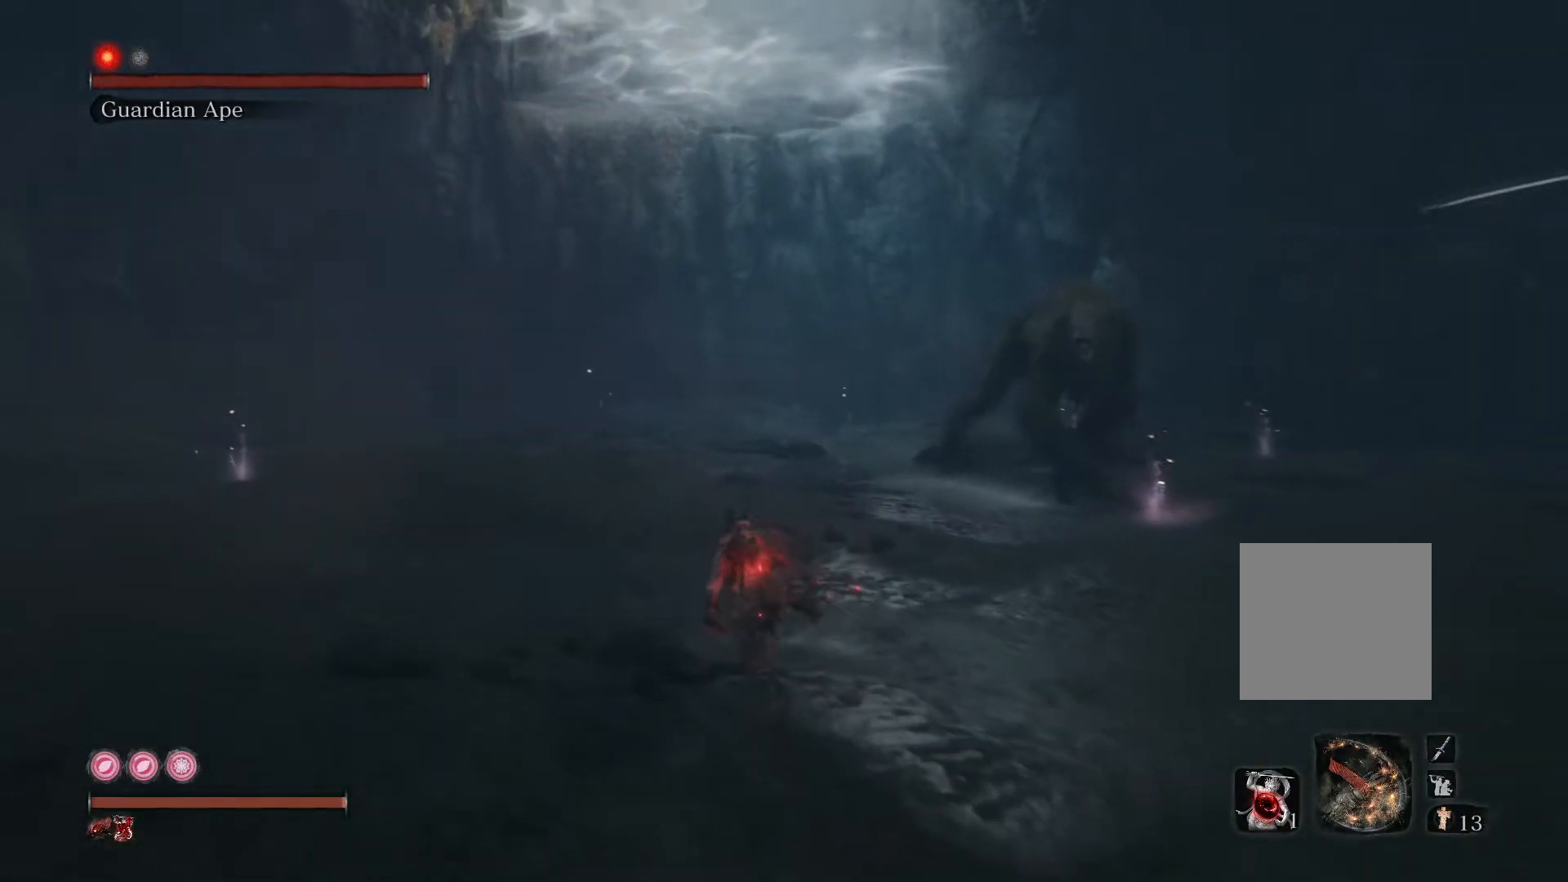
{"buttons": ["B", "R2"], "left_stick": "up-right", "right_stick": "center", "events": [[117, "left_stick", "up"], [267, "left_stick", "up-right"], [467, "R2", "down"]]}
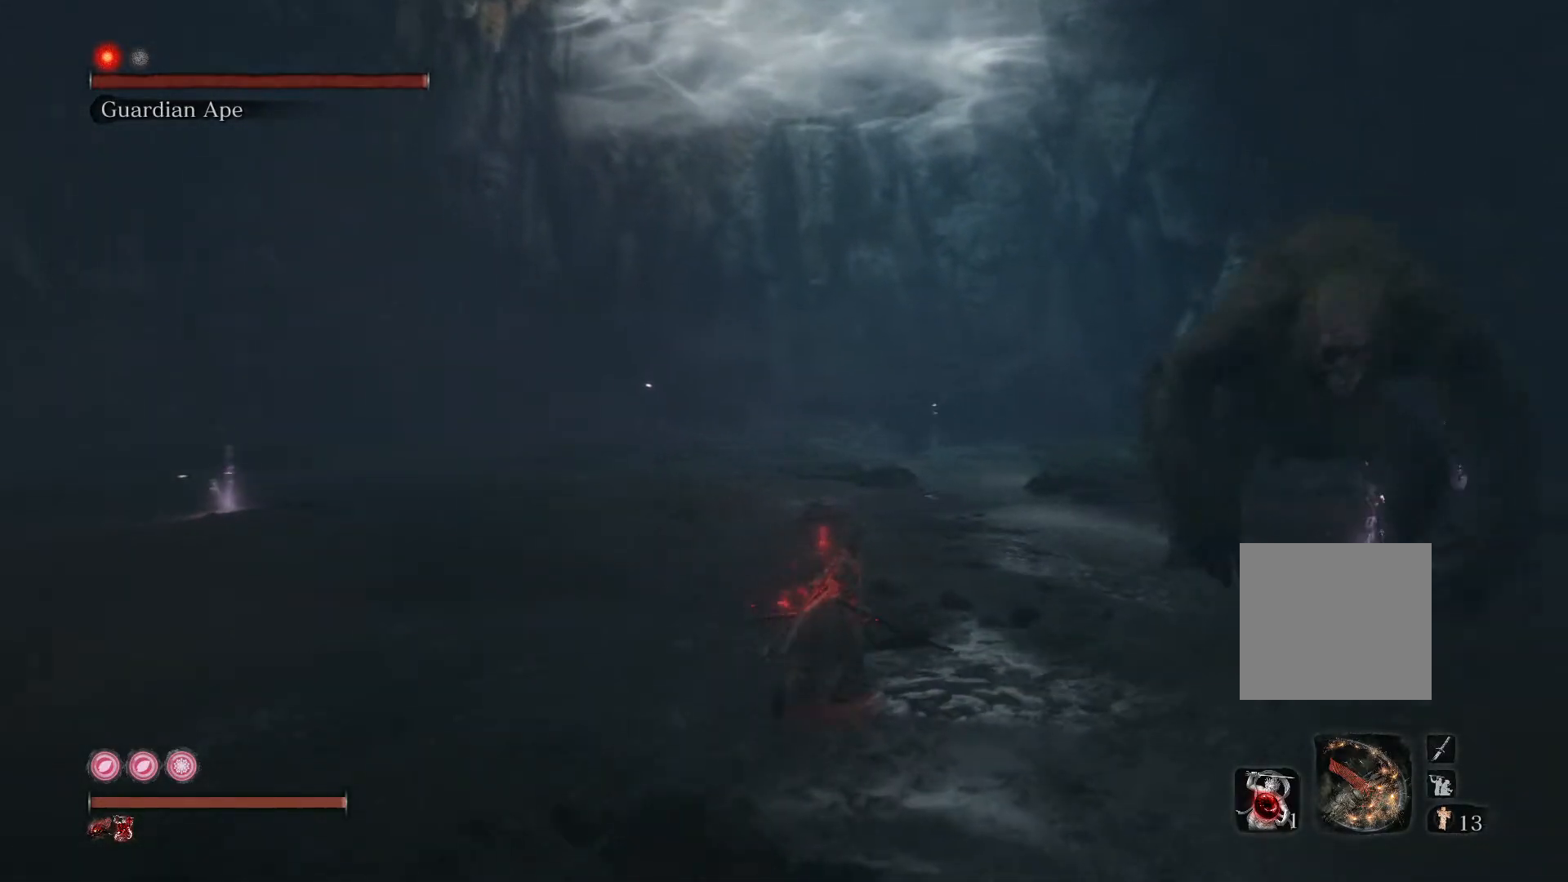
{"buttons": [], "left_stick": "up-right", "right_stick": "center", "events": [[83, "B", "up"], [133, "R2", "up"]]}
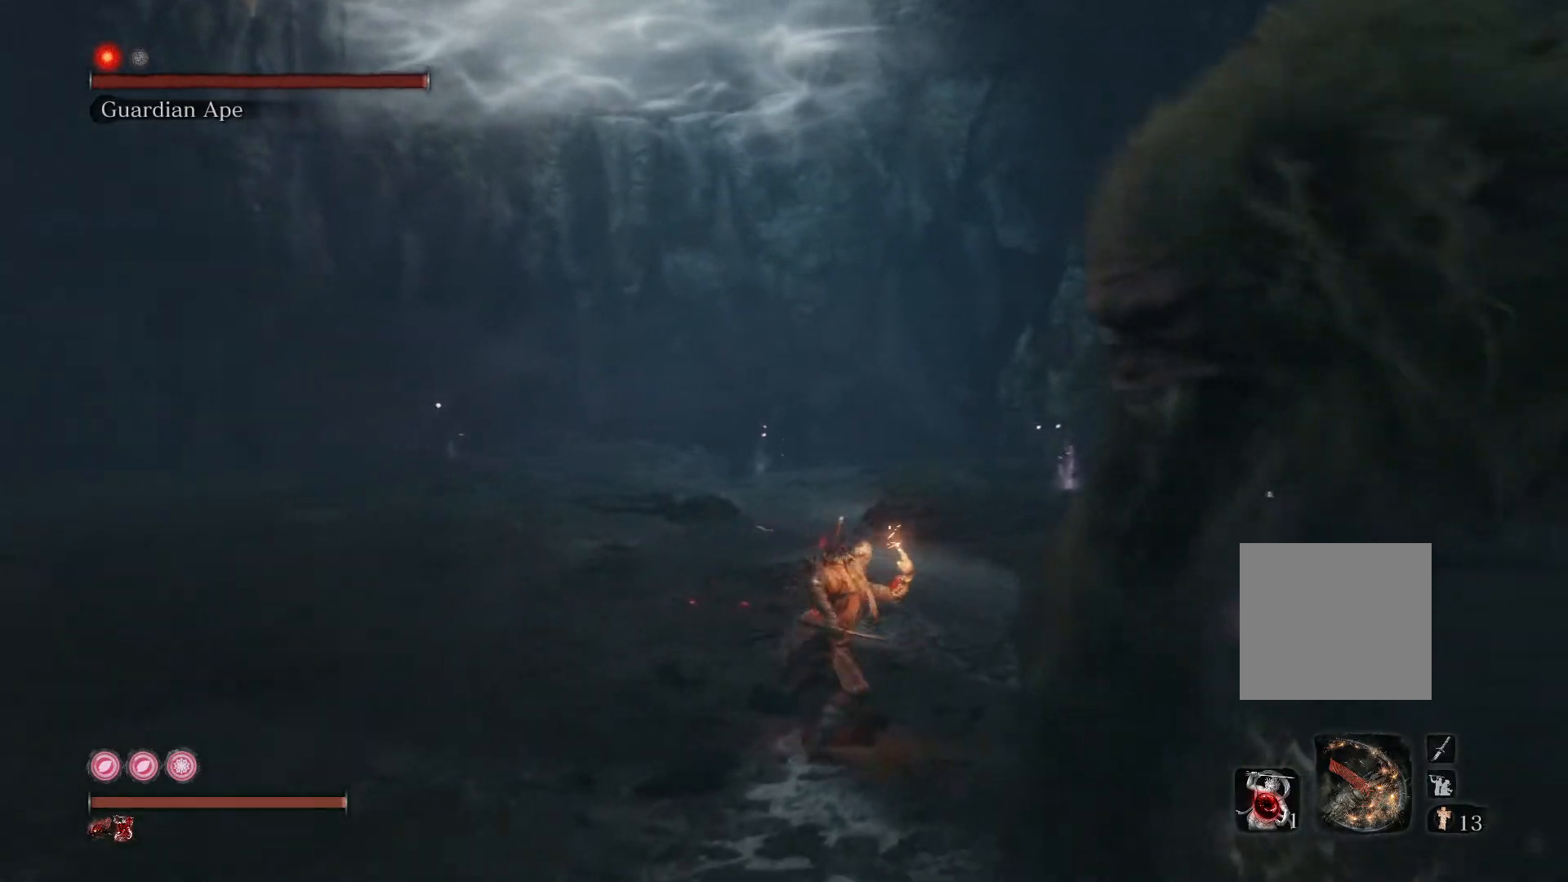
{"buttons": [], "left_stick": "up-right", "right_stick": "center", "events": [[133, "A", "down"], [250, "A", "up"], [300, "A", "down"], [400, "A", "up"]]}
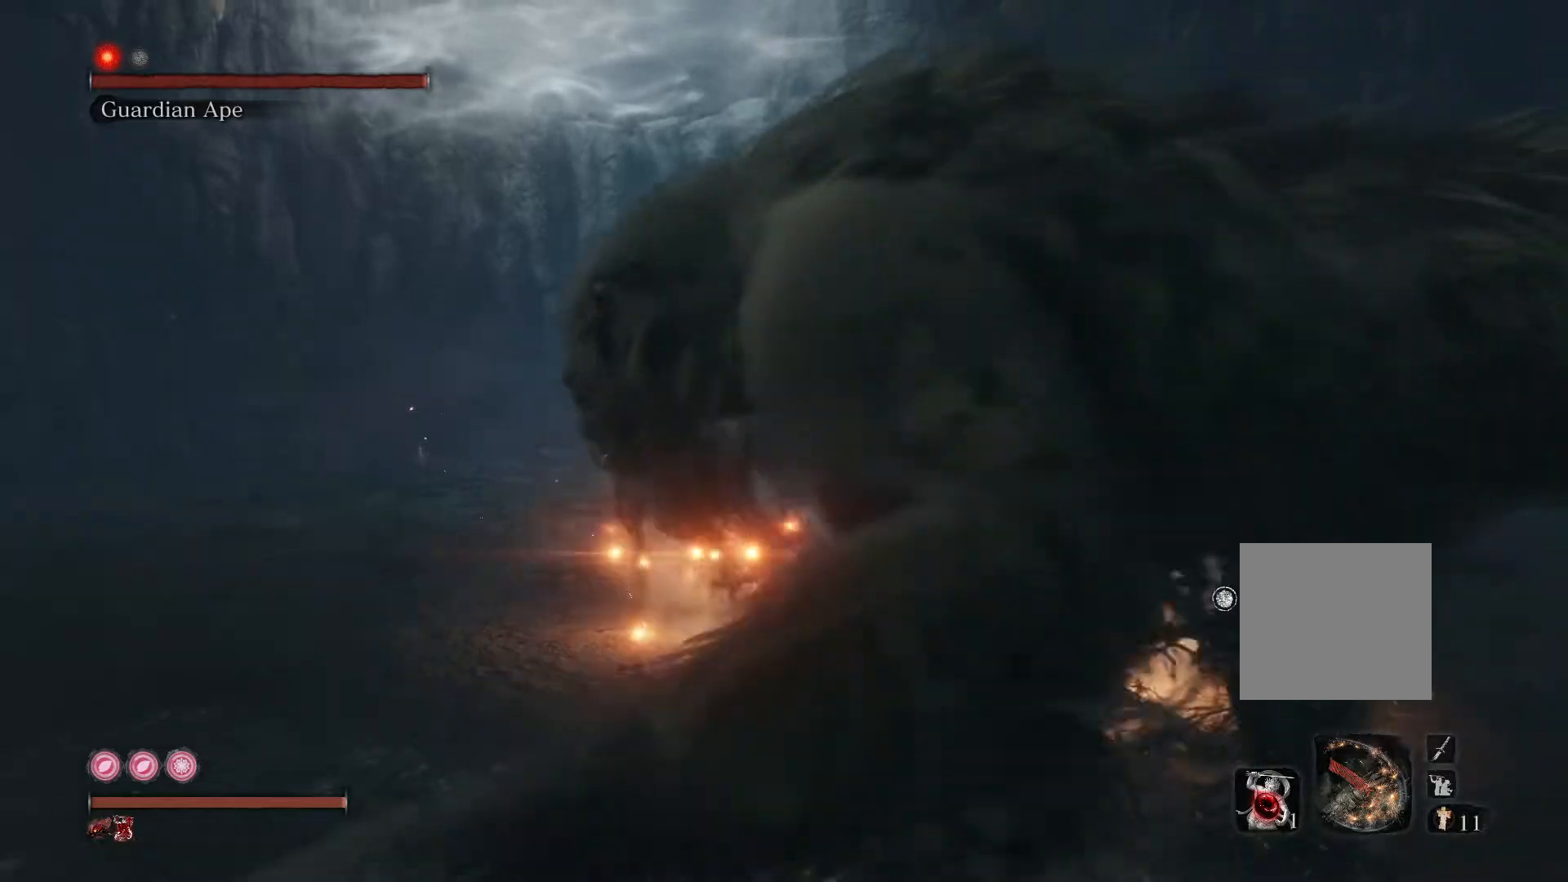
{"buttons": [], "left_stick": "up-right", "right_stick": "down-left", "events": [[133, "right_stick", "down-left"]]}
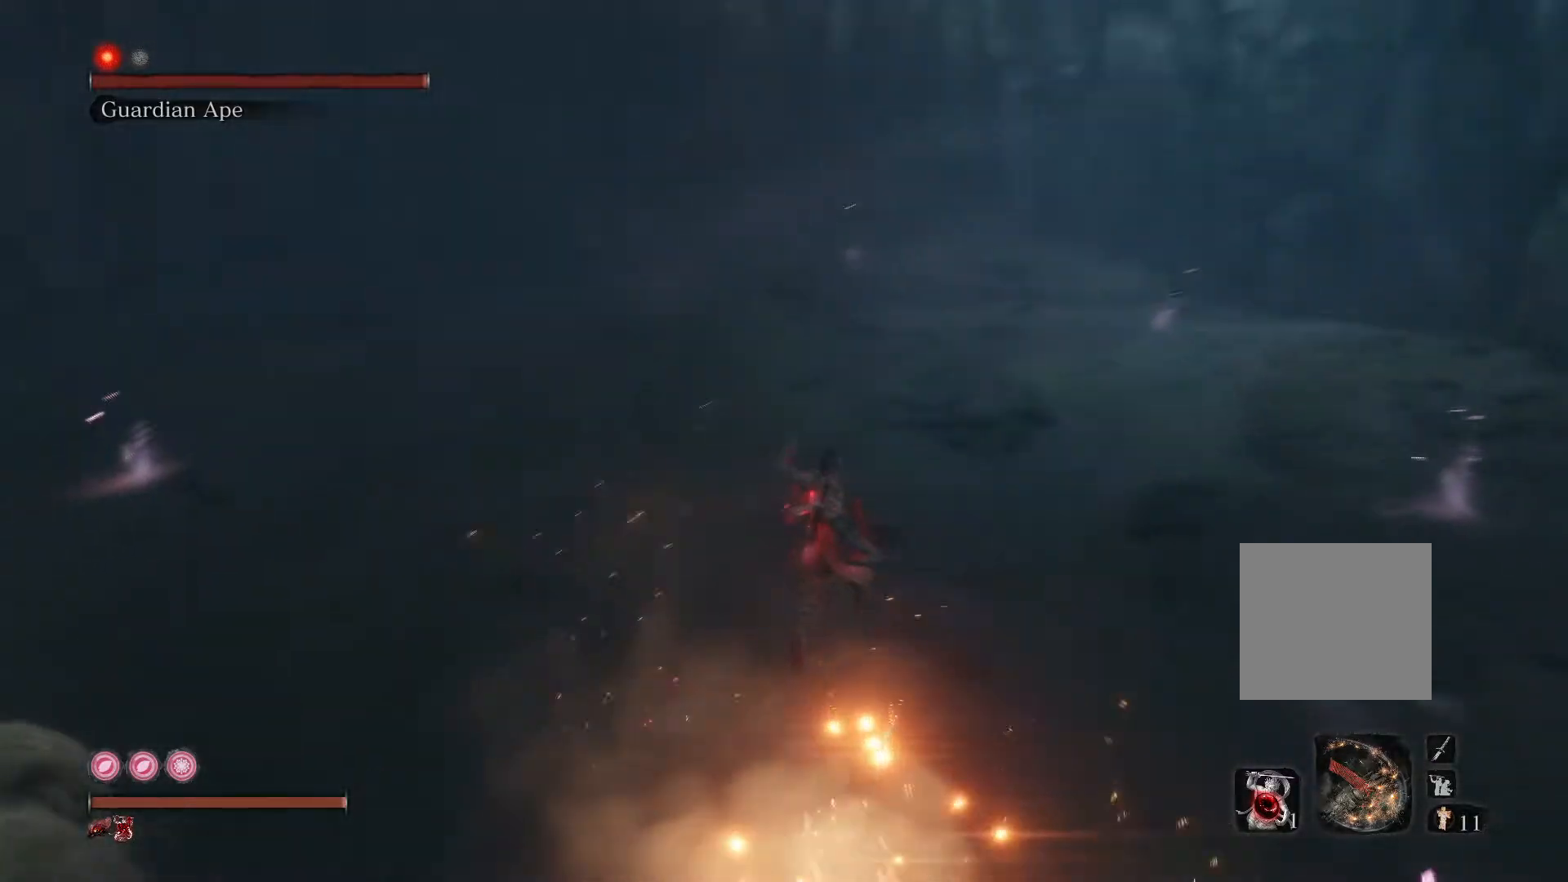
{"buttons": [], "left_stick": "up-right", "right_stick": "left", "events": [[117, "left_stick", "right"], [117, "right_stick", "left"], [283, "left_stick", "down-right"], [500, "left_stick", "up-right"]]}
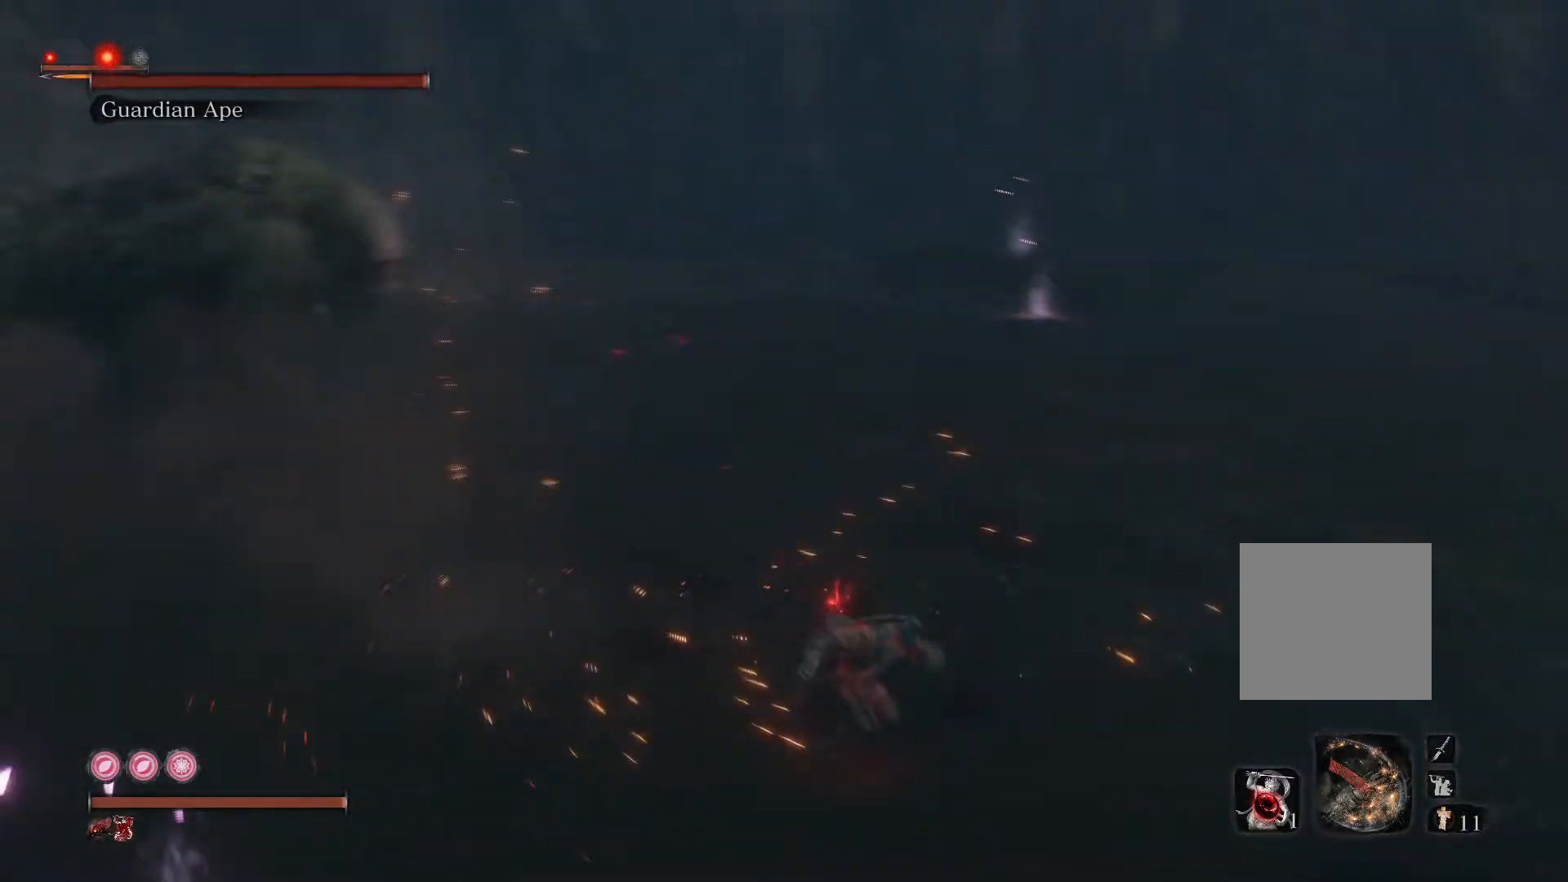
{"buttons": [], "left_stick": "up-right", "right_stick": "center", "events": [[167, "R2", "down"], [333, "R2", "up"], [433, "right_stick", "center"]]}